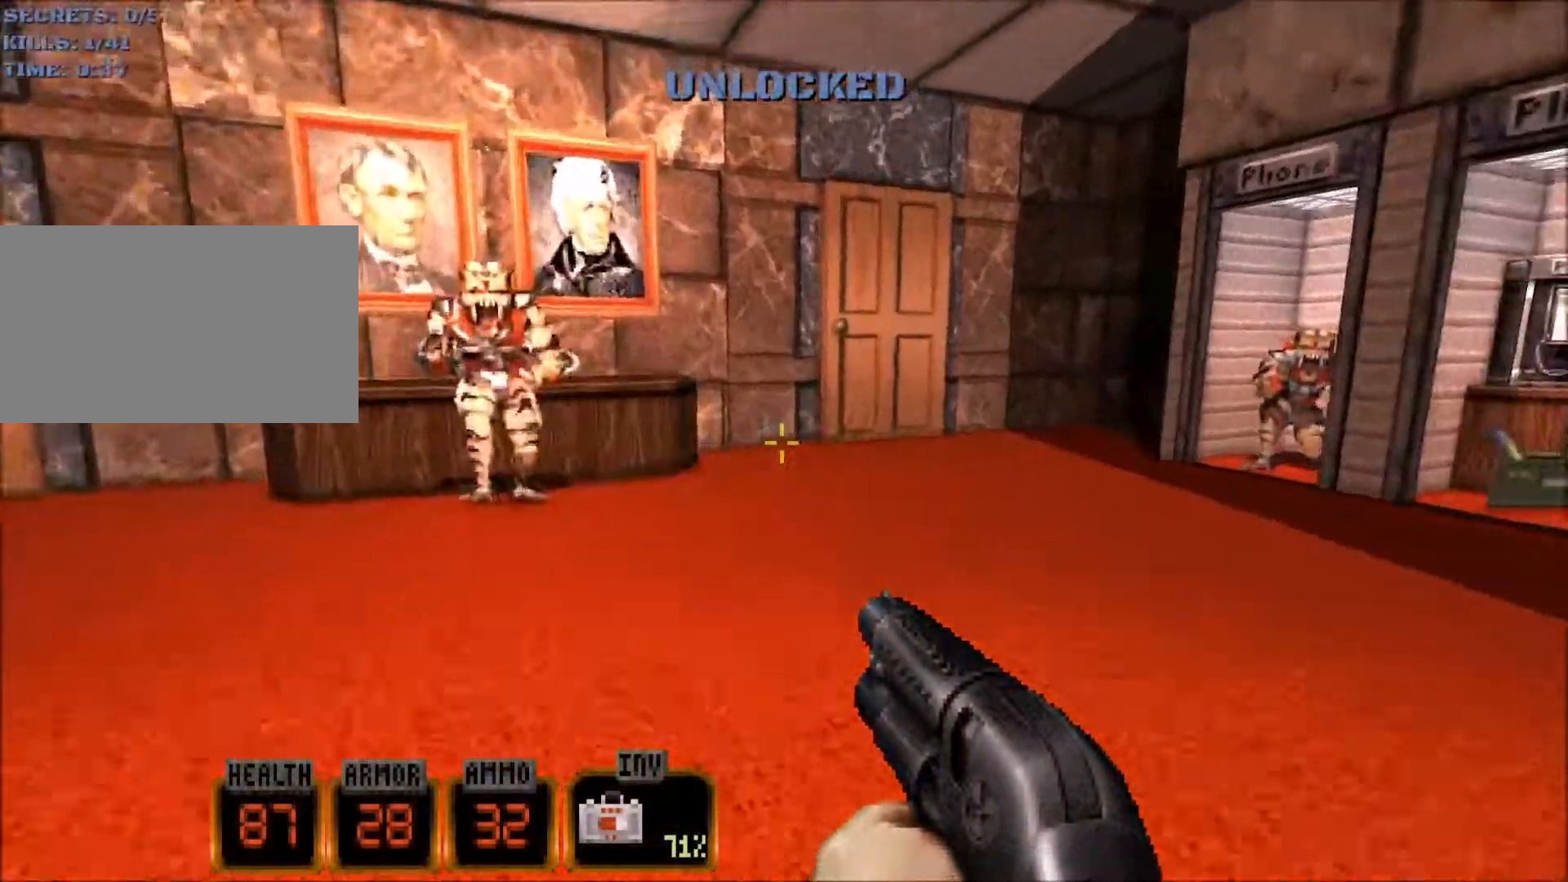
Gameplay with keyboard and mouse; each line is a JSON object with the keys and mouse buttons held at the frame after it. "events" lists presses ("down") and releases ("up") of "1", "2", "3", "4", "5", "a", "alt", "c", "caps_lock", "ctrl", "d", "e", "f", "g", "q", "r", "s", "shift", "space", "t", "tab", "v", "w", "x", "z", "mouse_left", "mouse_wheel" and "mouse_right" between this image and that frame as [ms after this image, input, new state], when the widget could be followed in between. "mouse_left", "mouse_wheel", "mouse_right" = the "left", "wheel", "right" buttons of the "mouse" list. No other keys are recorded. "wheel" means that the mouse wheel is clicked or scrolled. Not read: mouse_move.
{"keys": ["w"], "mouse": [], "events": [[84, "a", "down"], [134, "space", "down"], [284, "space", "up"], [467, "a", "up"]]}
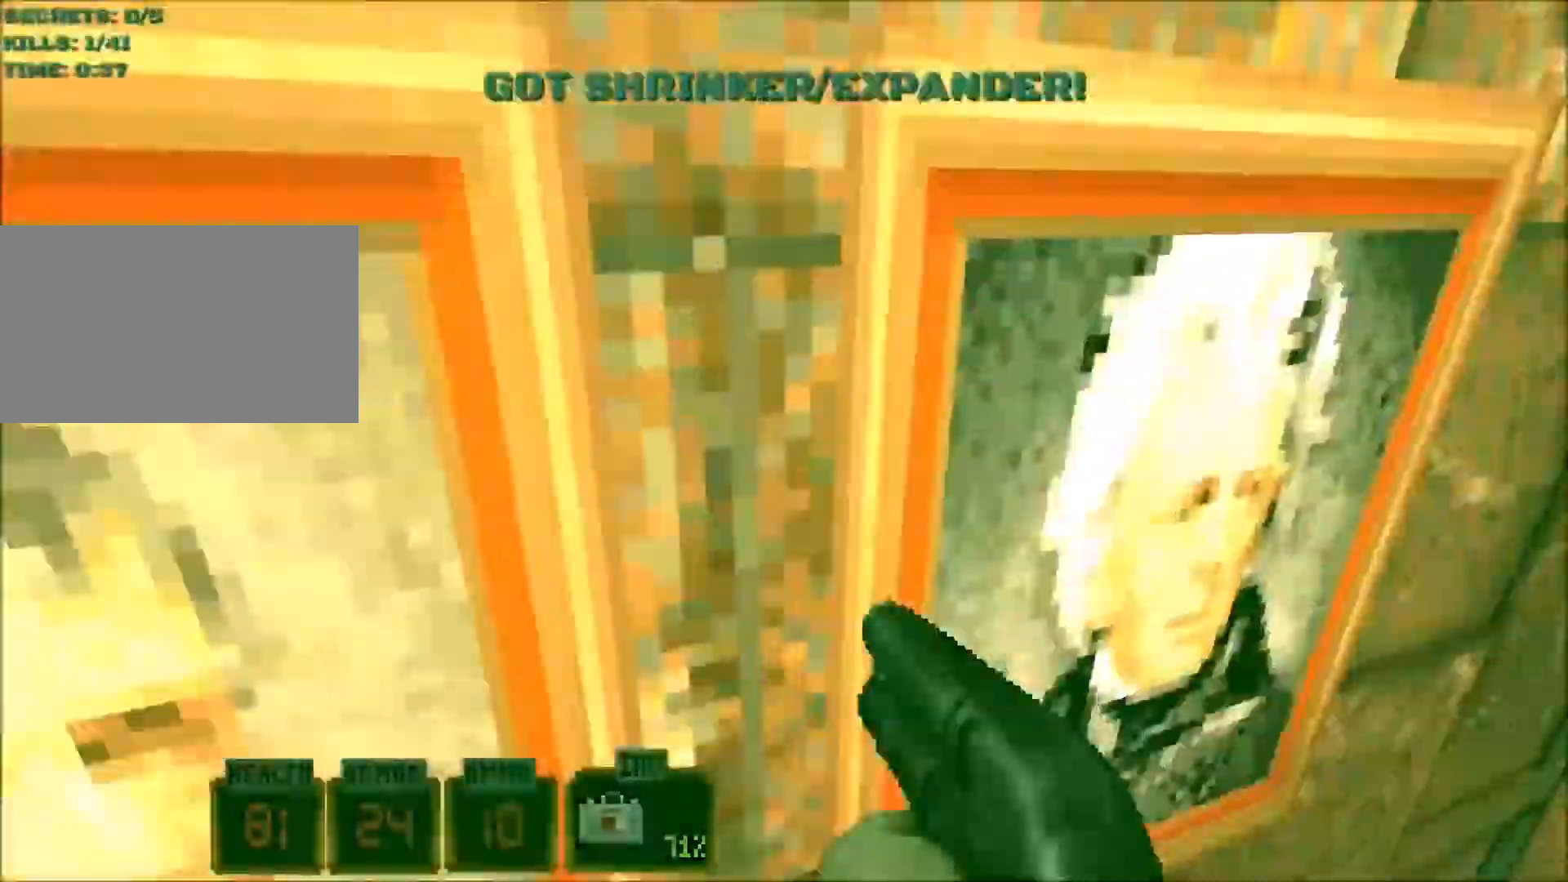
{"keys": [], "mouse": [], "events": [[17, "d", "down"], [334, "1", "down"], [384, "1", "up"], [434, "w", "up"], [484, "d", "up"]]}
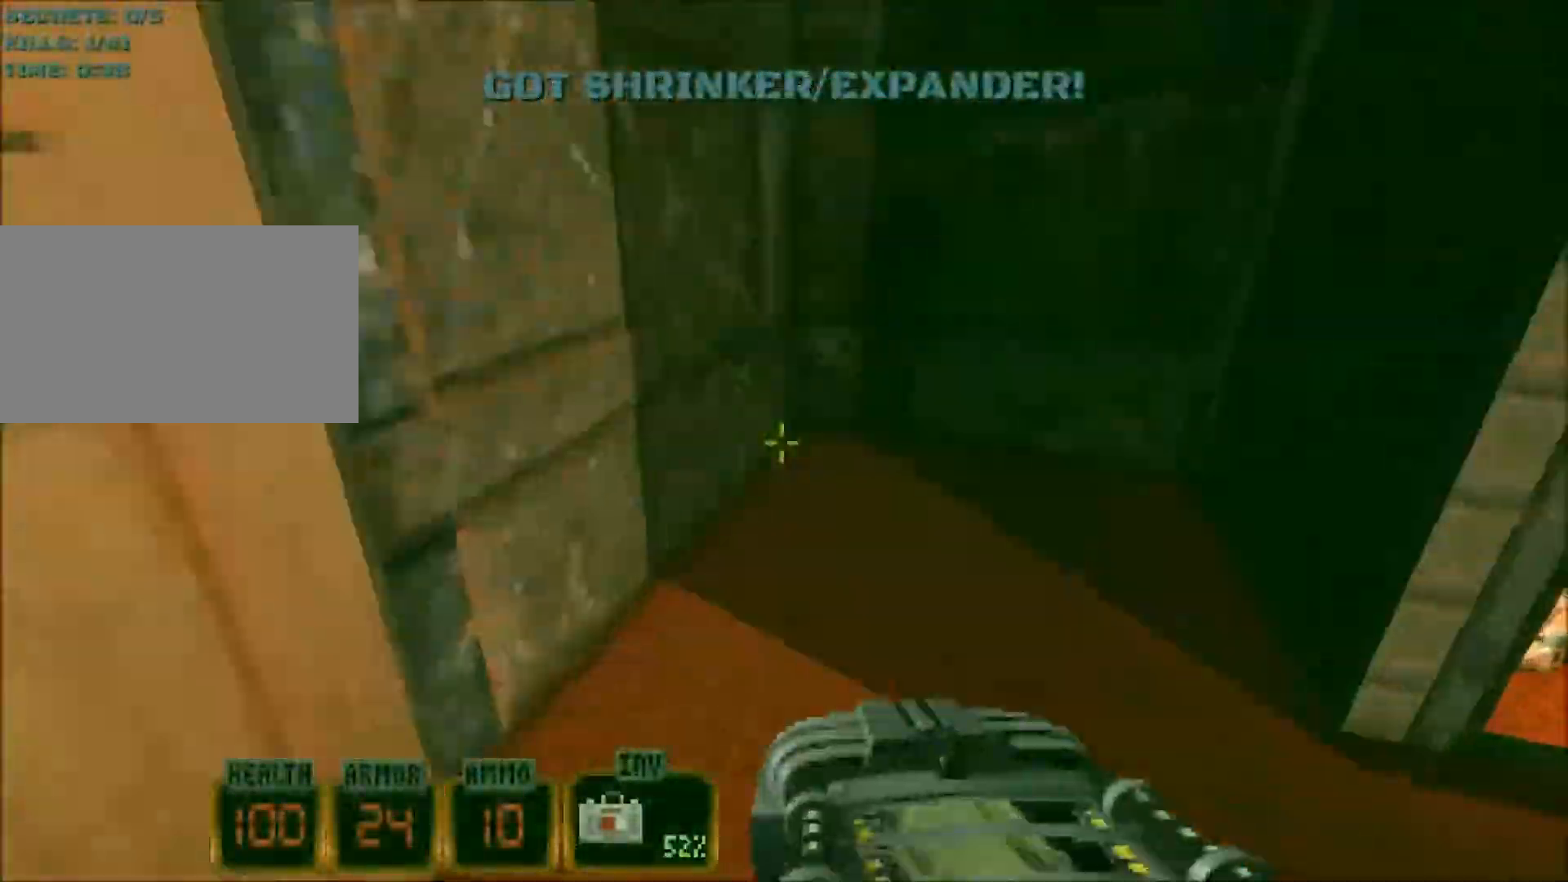
{"keys": [], "mouse": [], "events": [[67, "a", "down"], [217, "e", "down"], [267, "a", "up"], [317, "e", "up"], [350, "a", "down"], [500, "a", "up"]]}
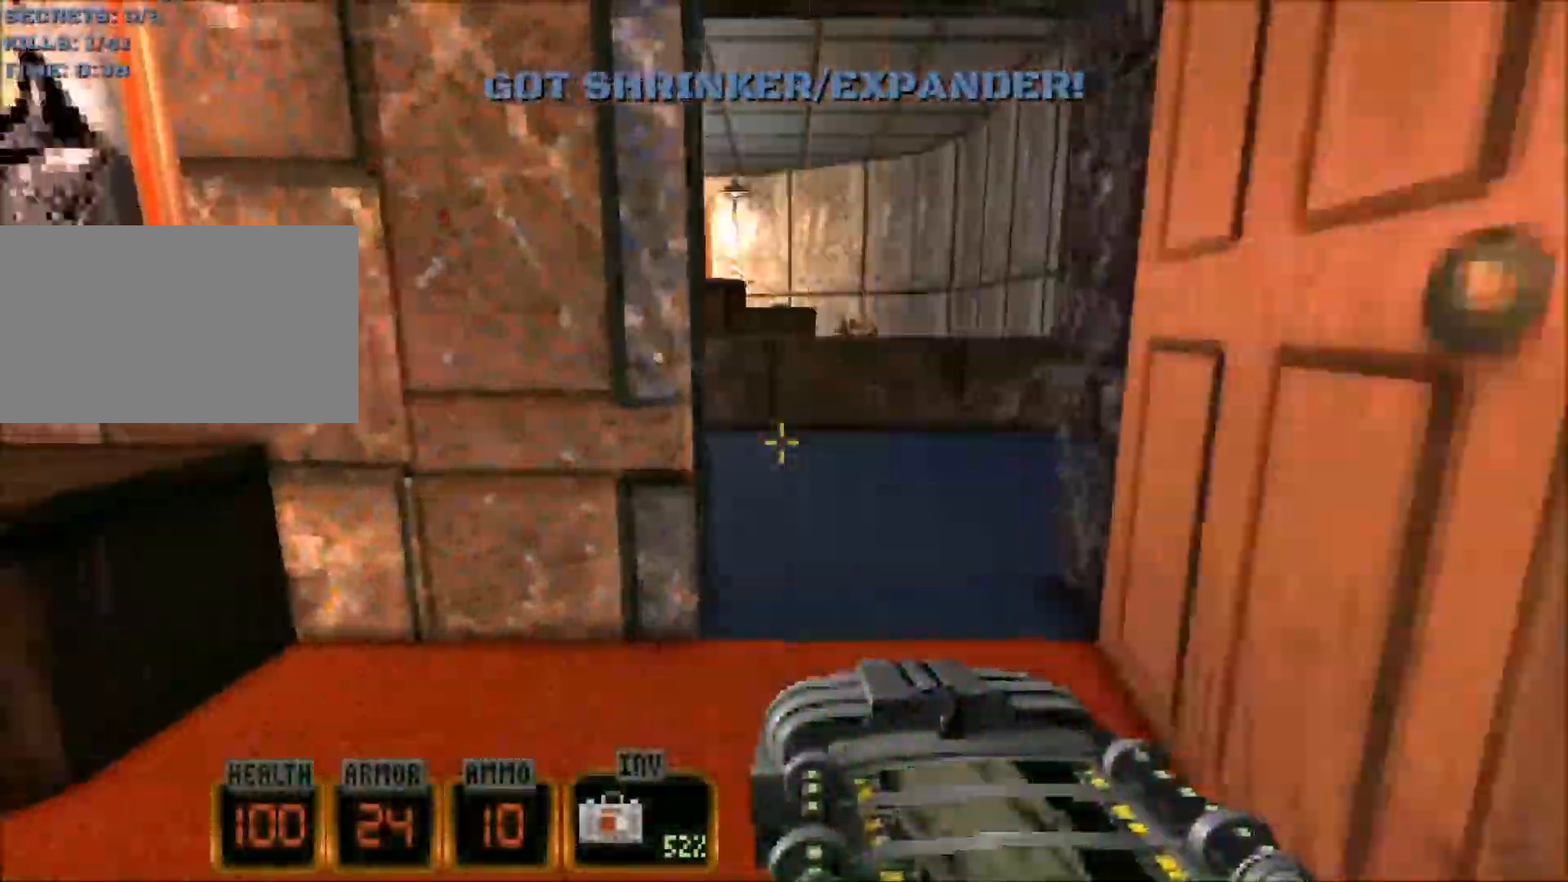
{"keys": ["w"], "mouse": [], "events": [[84, "w", "down"], [184, "d", "down"], [417, "d", "up"]]}
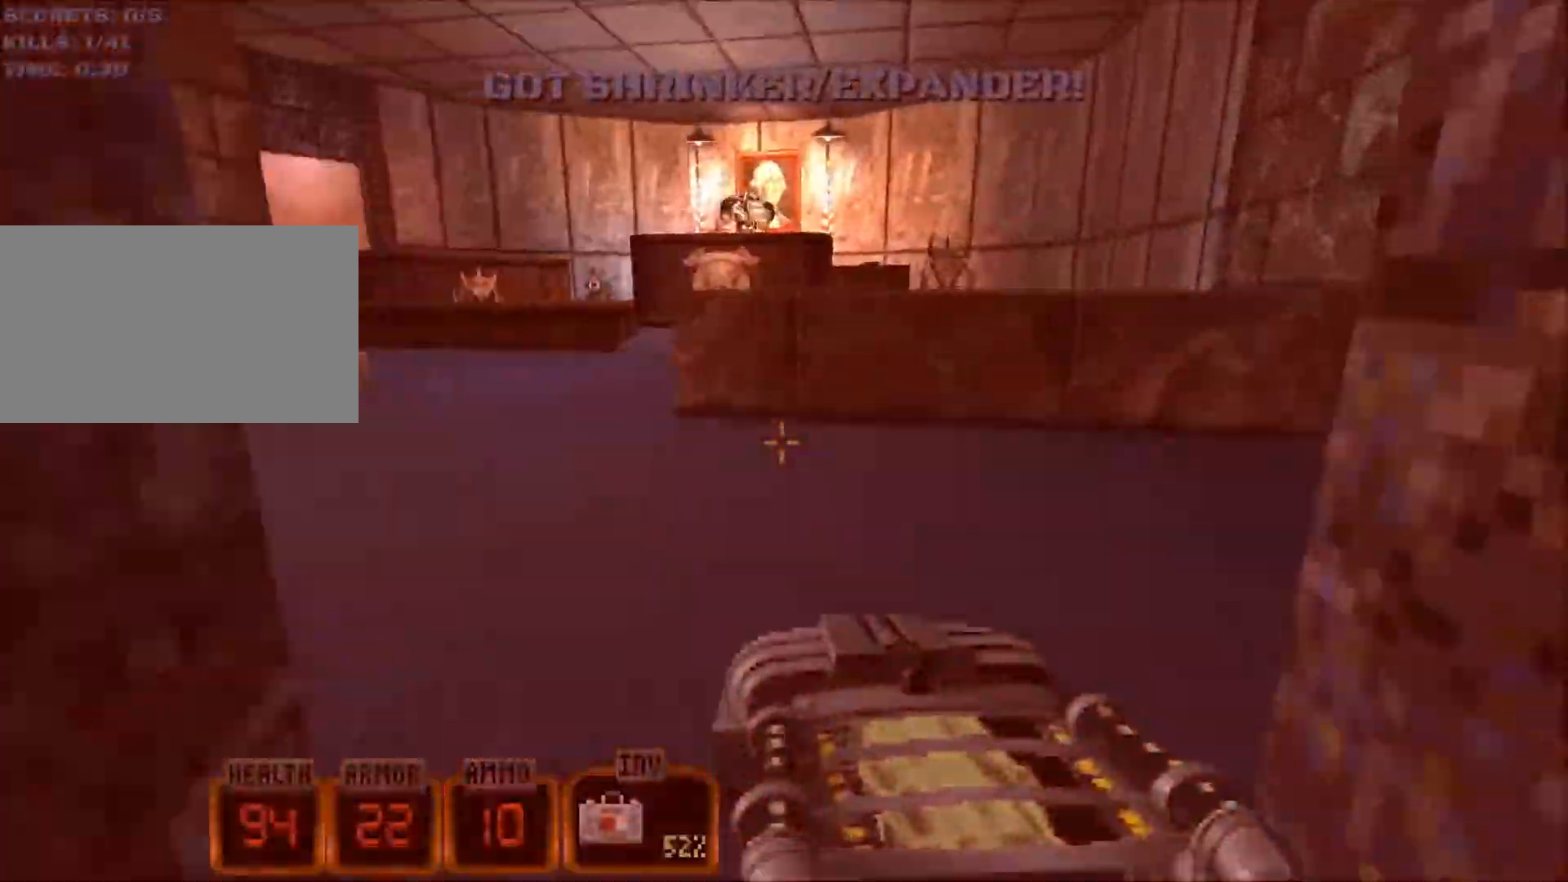
{"keys": ["d", "w"], "mouse": [], "events": [[17, "space", "down"], [50, "f", "down"], [134, "f", "up"], [200, "space", "up"], [250, "d", "down"]]}
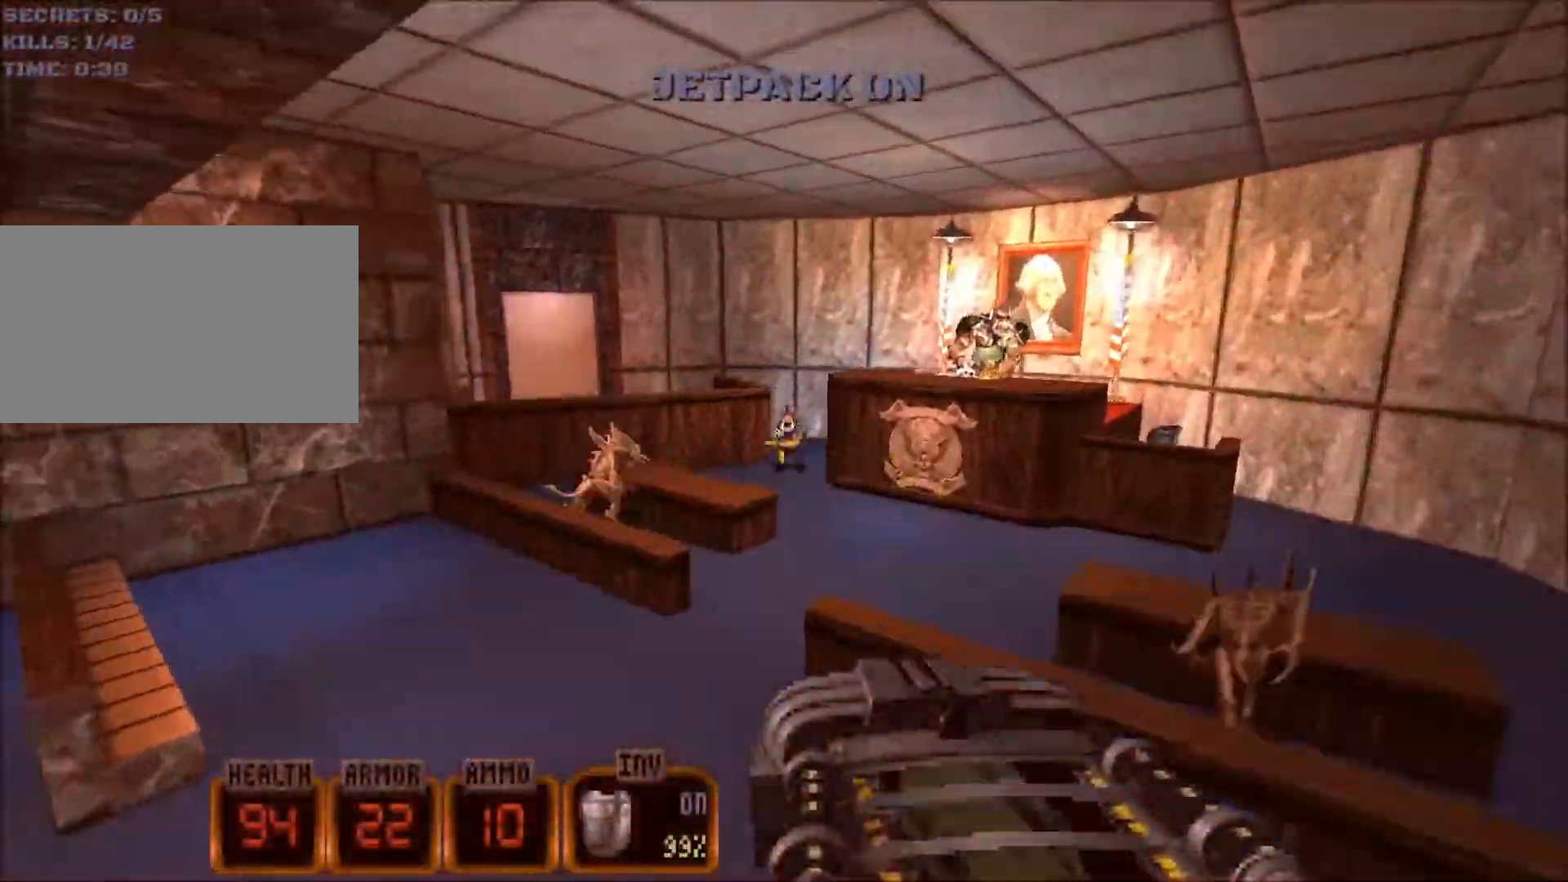
{"keys": ["d", "w"], "mouse": ["left"], "events": [[67, "1", "down"], [117, "1", "up"], [450, "mouse_left", "down"]]}
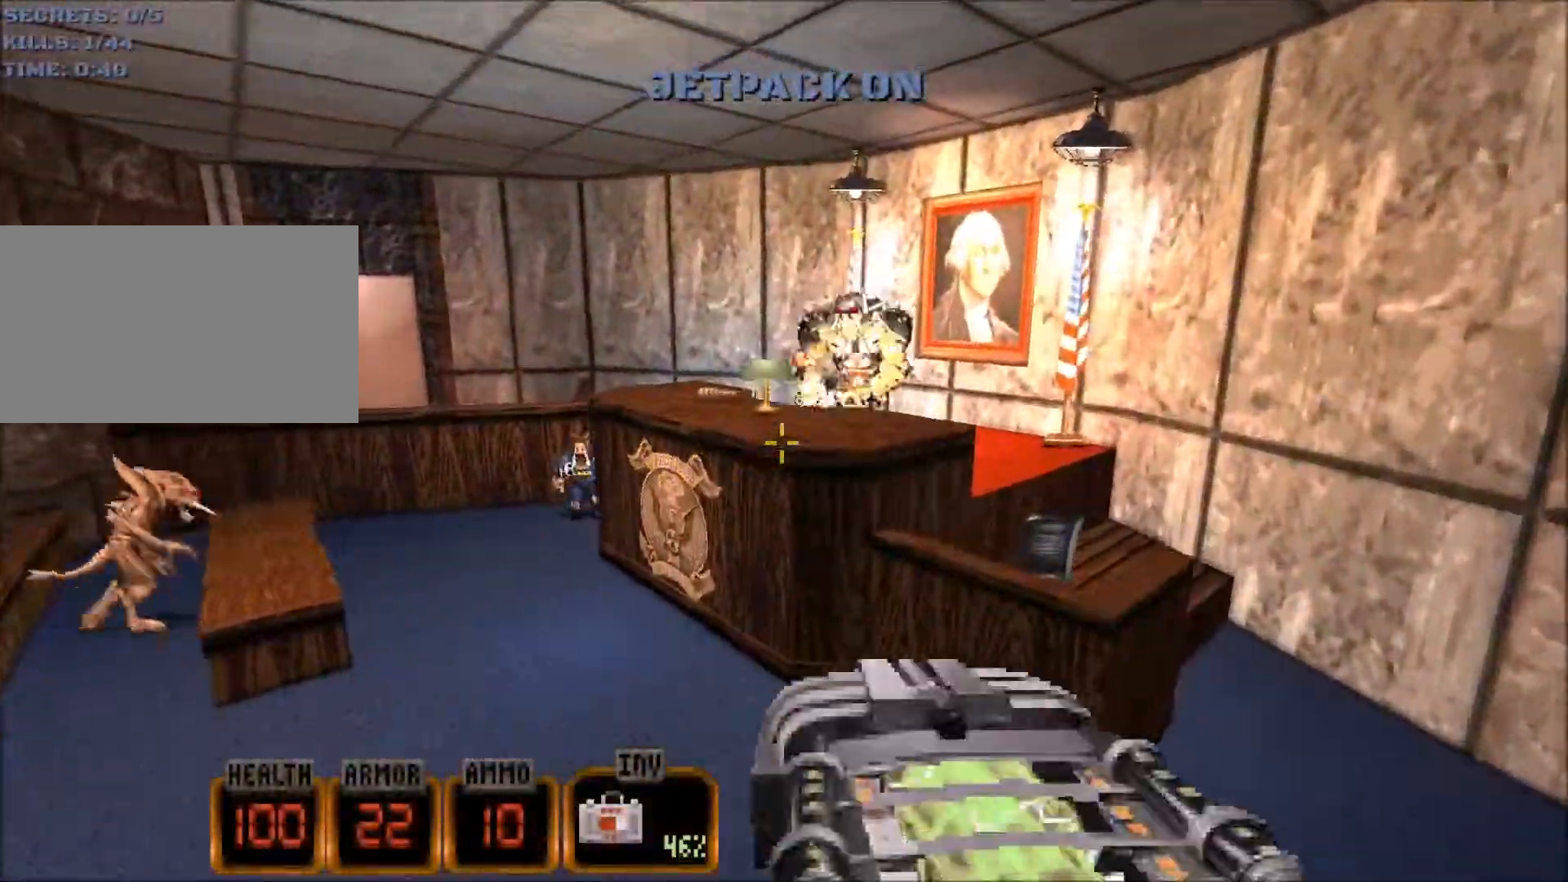
{"keys": [], "mouse": [], "events": [[84, "mouse_left", "up"], [234, "w", "up"], [284, "d", "up"]]}
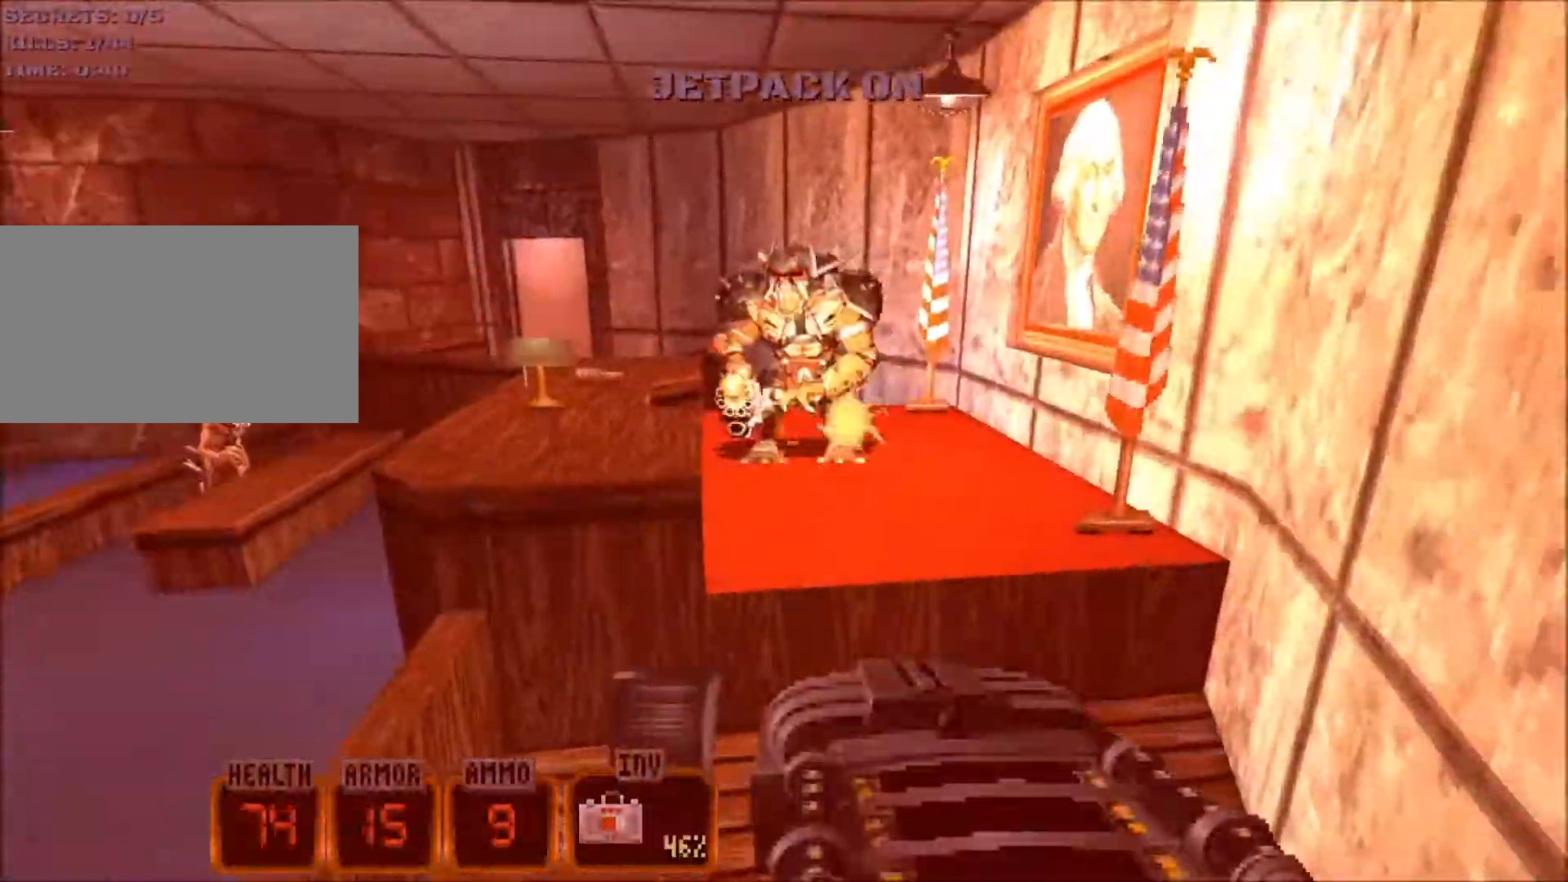
{"keys": ["w"], "mouse": [], "events": [[251, "w", "down"]]}
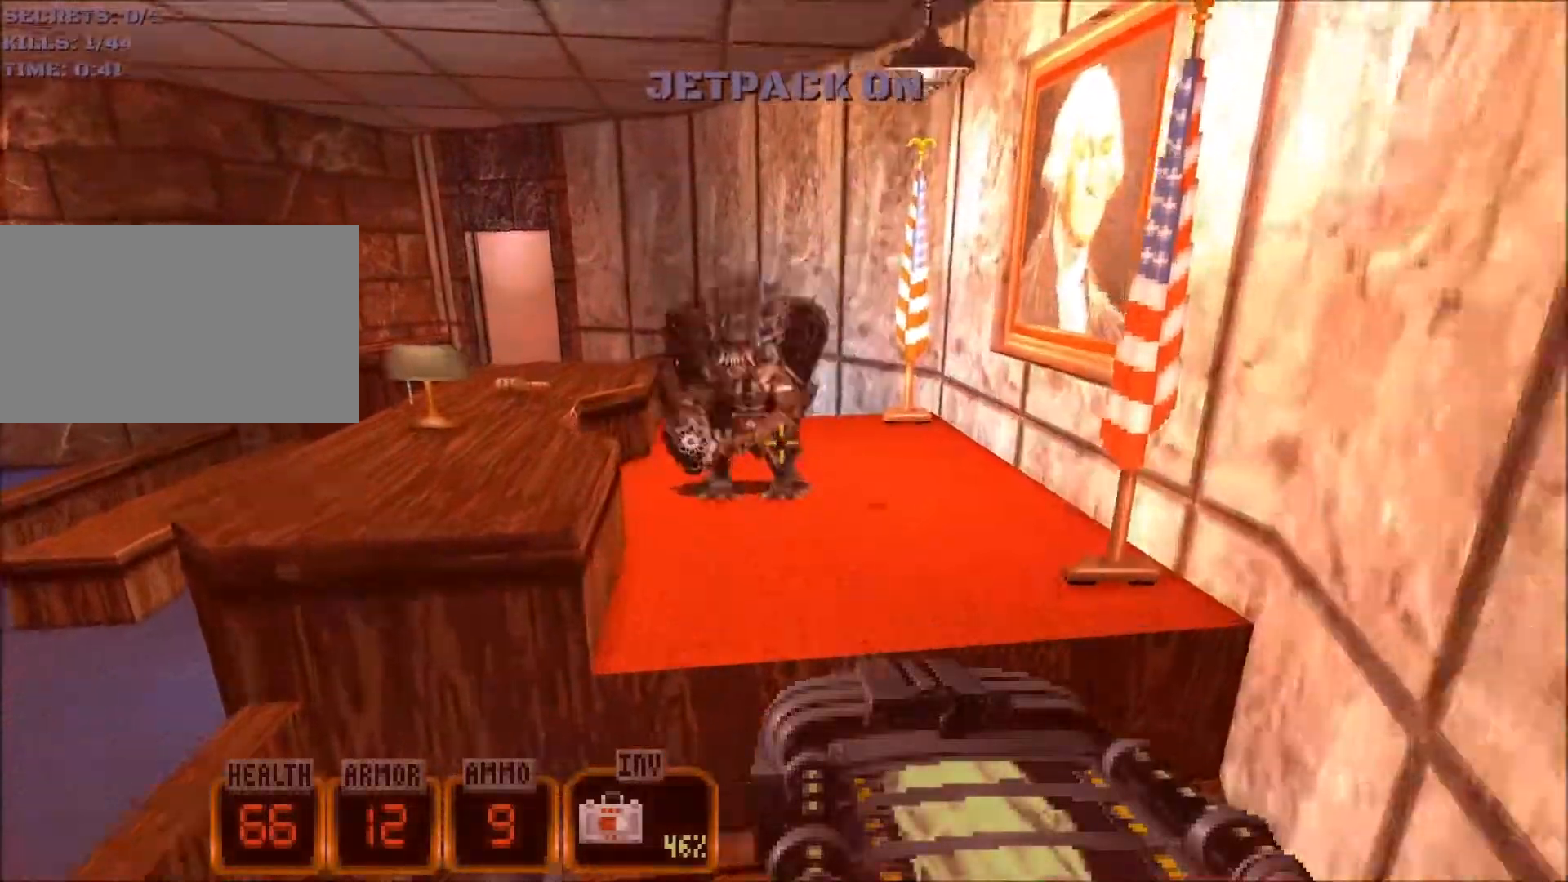
{"keys": [], "mouse": [], "events": [[184, "f", "down"], [234, "f", "up"], [317, "w", "up"]]}
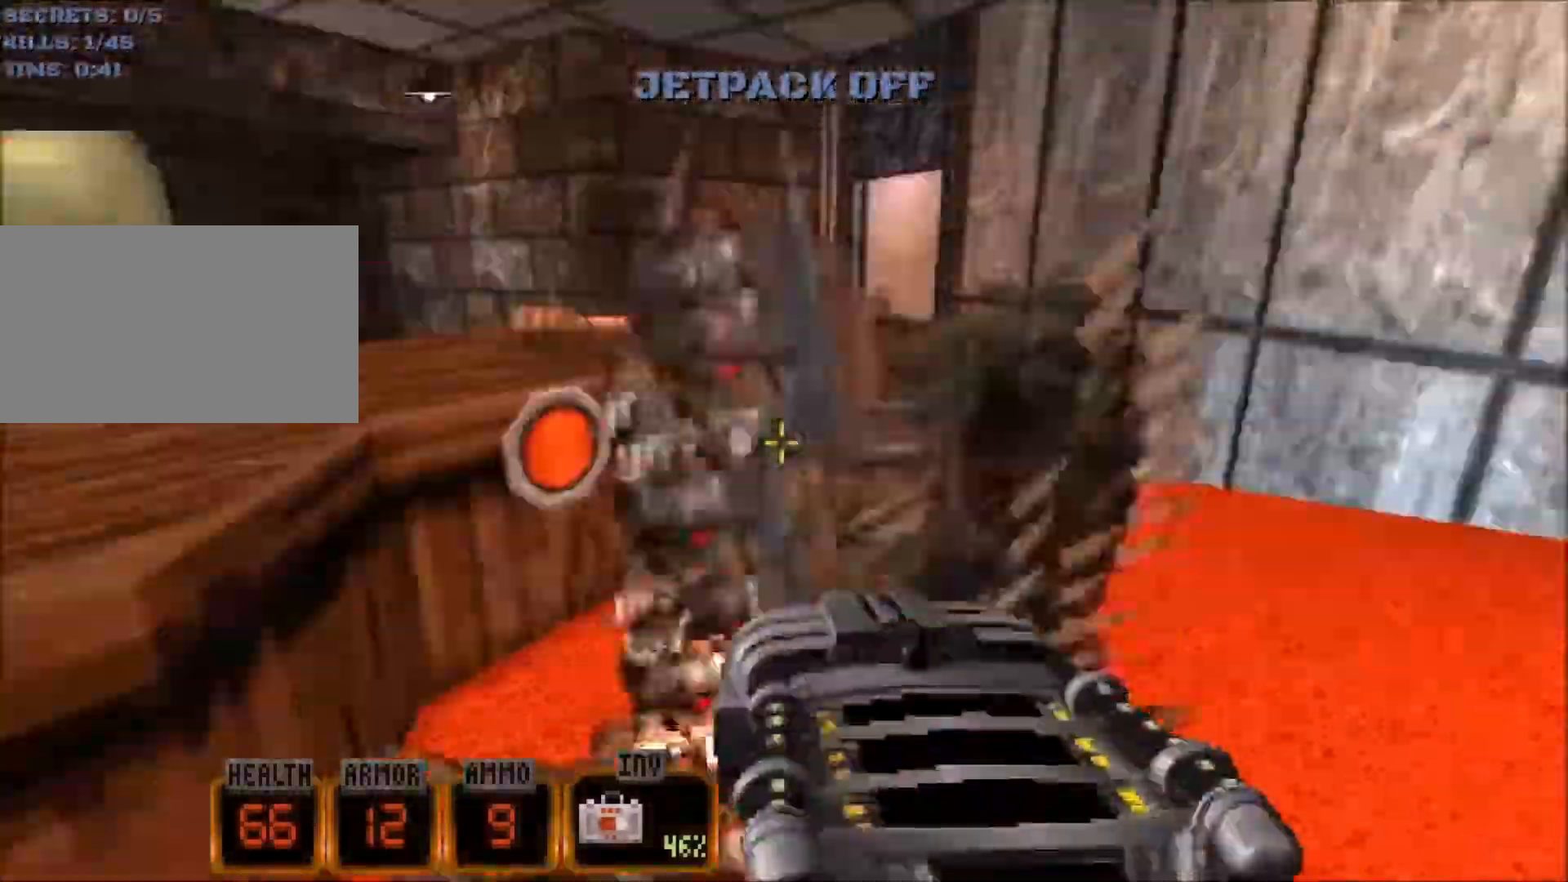
{"keys": [], "mouse": [], "events": [[117, "w", "down"], [250, "w", "up"]]}
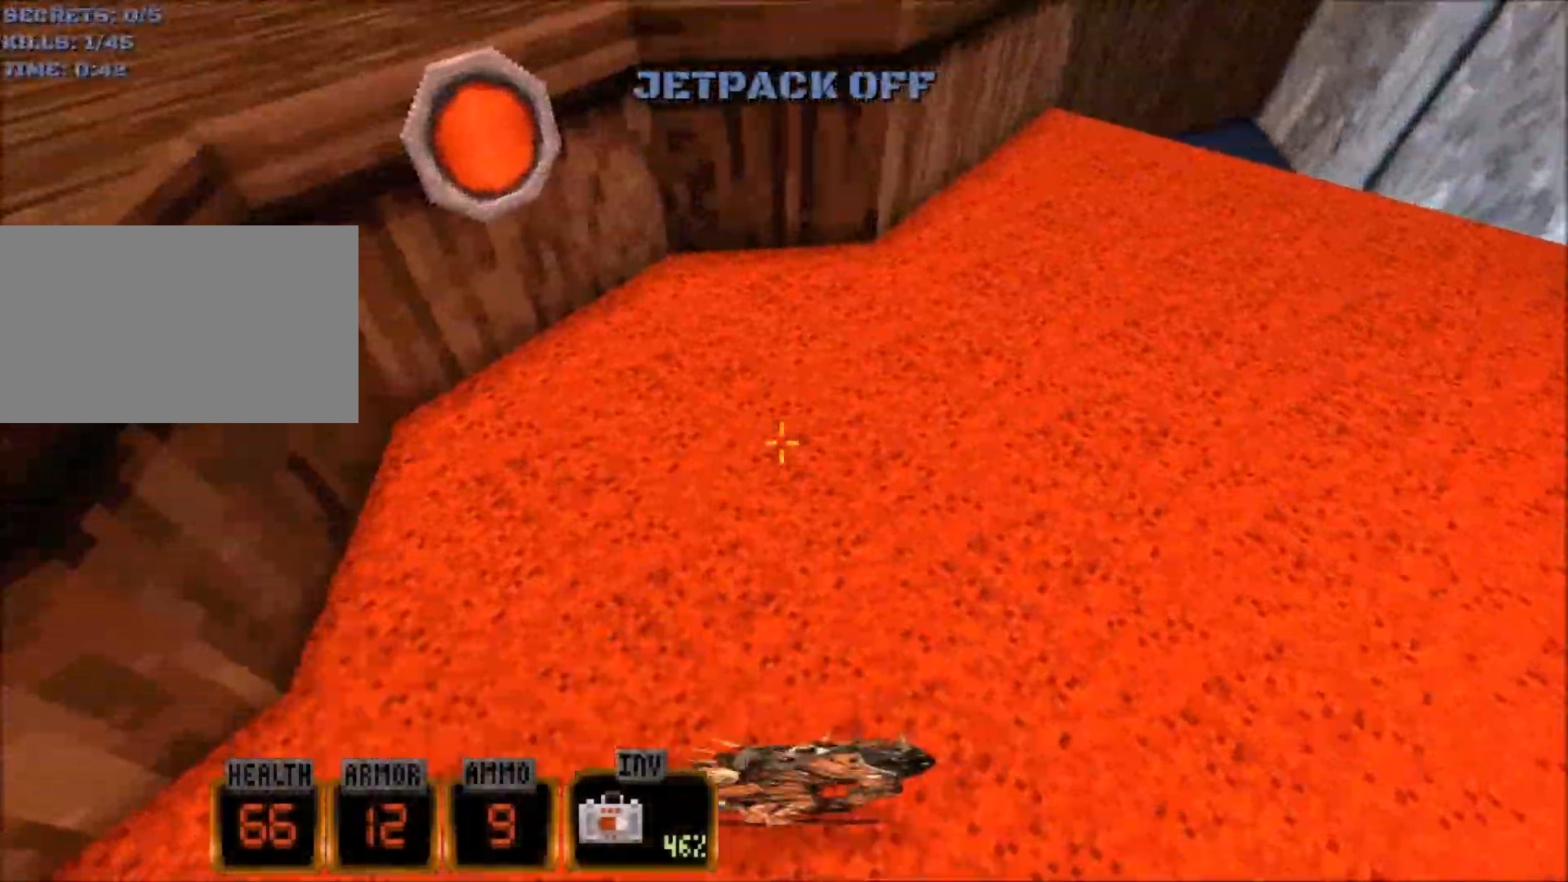
{"keys": [], "mouse": [], "events": [[367, "e", "down"], [400, "e", "up"]]}
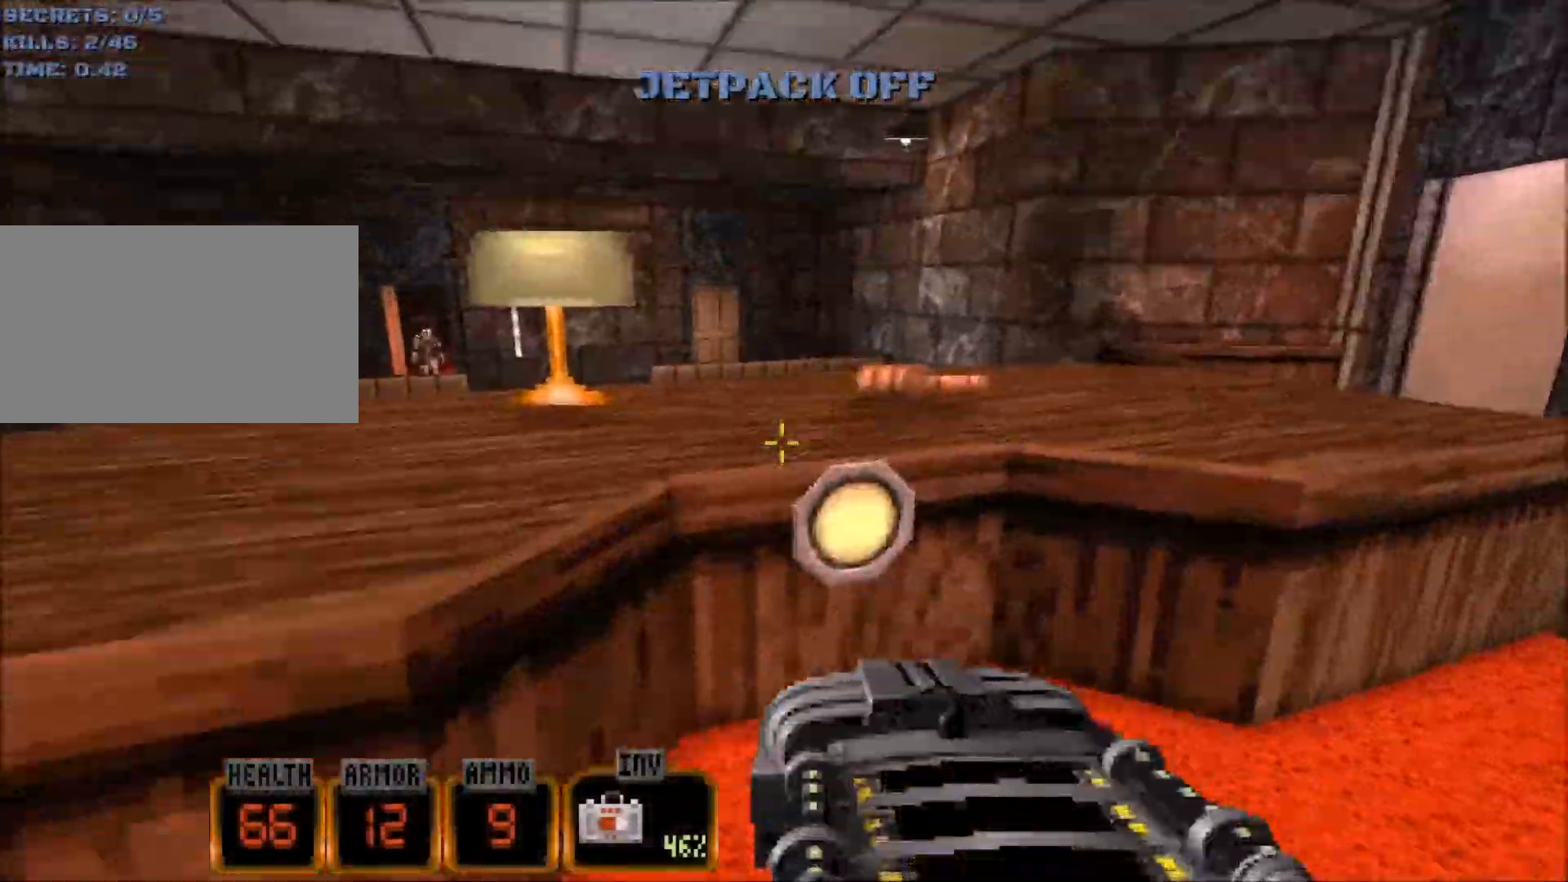
{"keys": ["space", "w"], "mouse": [], "events": [[284, "w", "down"], [417, "space", "down"]]}
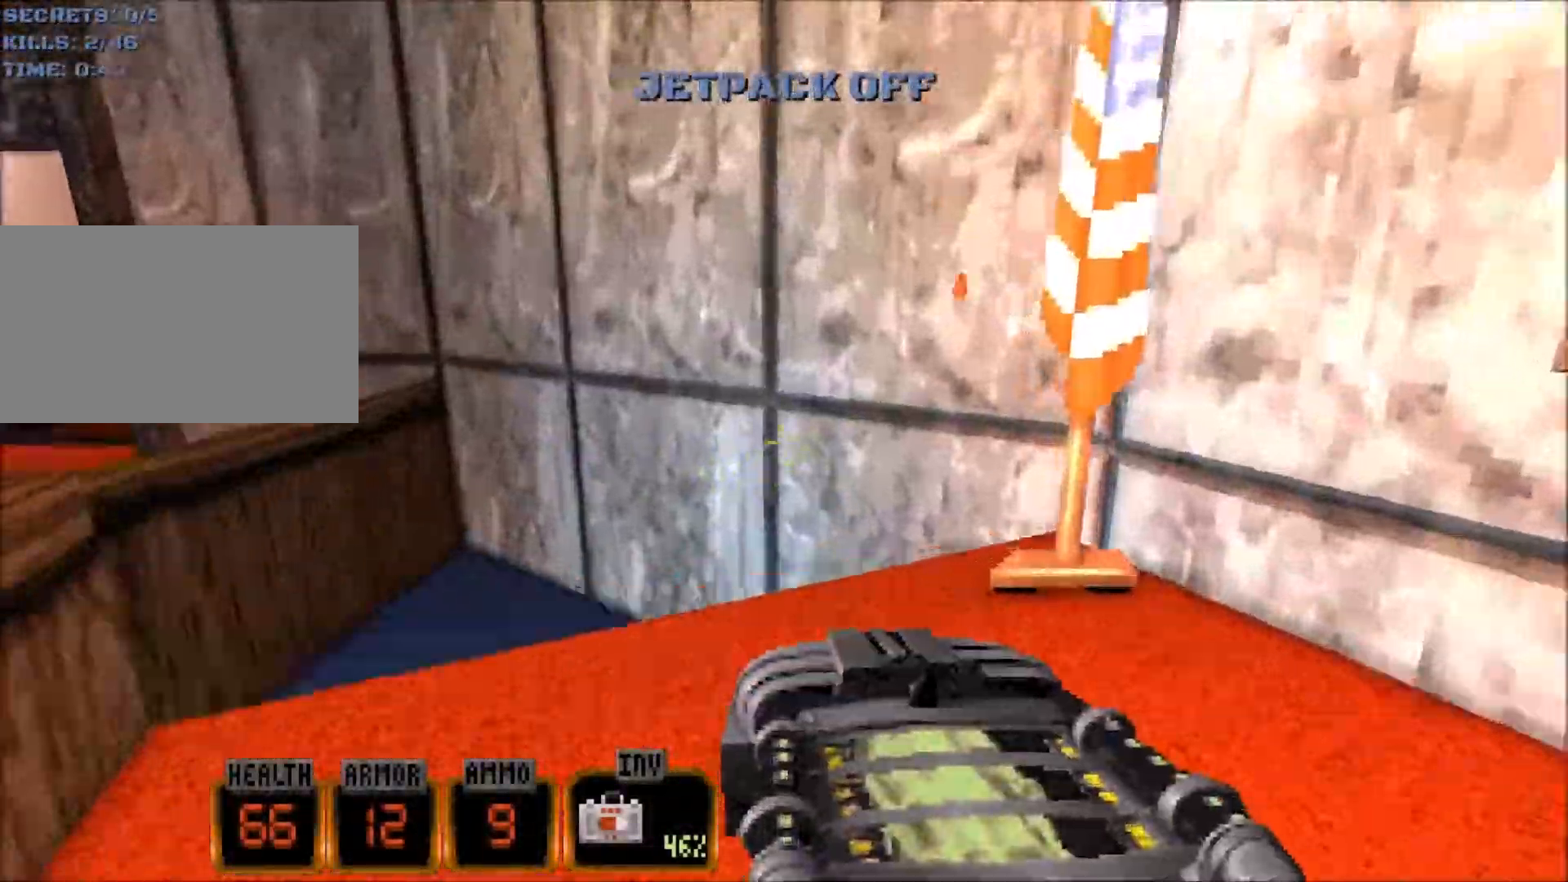
{"keys": ["a", "w"], "mouse": [], "events": [[17, "a", "down"], [67, "space", "up"], [250, "3", "down"], [350, "3", "up"]]}
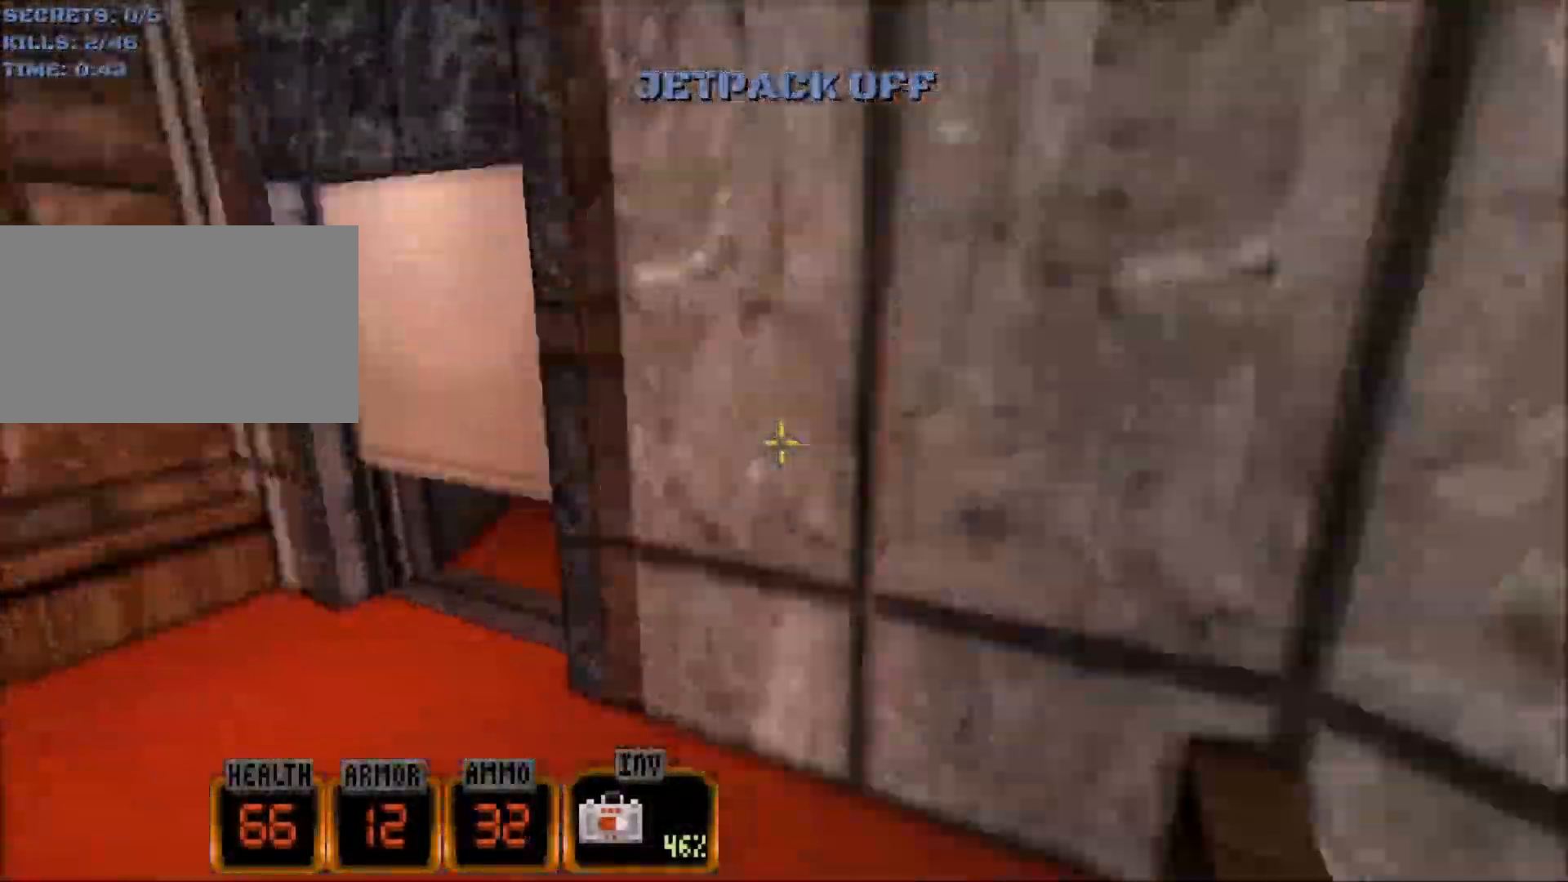
{"keys": ["a", "w"], "mouse": ["wheel"], "events": [[217, "a", "up"], [217, "mouse_wheel", "down"], [500, "a", "down"]]}
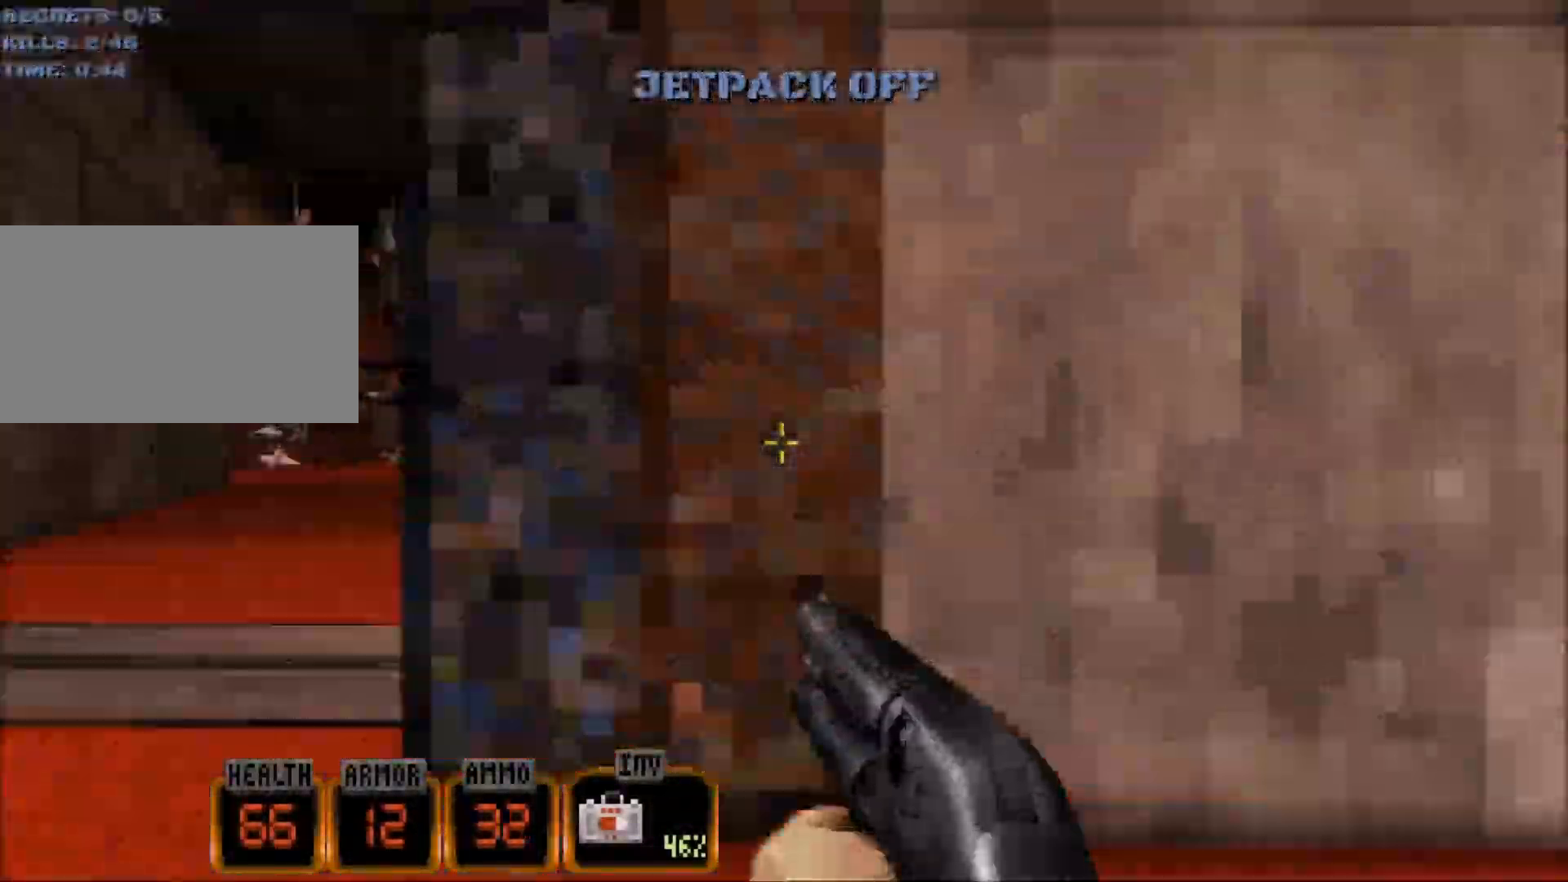
{"keys": ["a", "w"], "mouse": [], "events": [[234, "mouse_wheel", "up"]]}
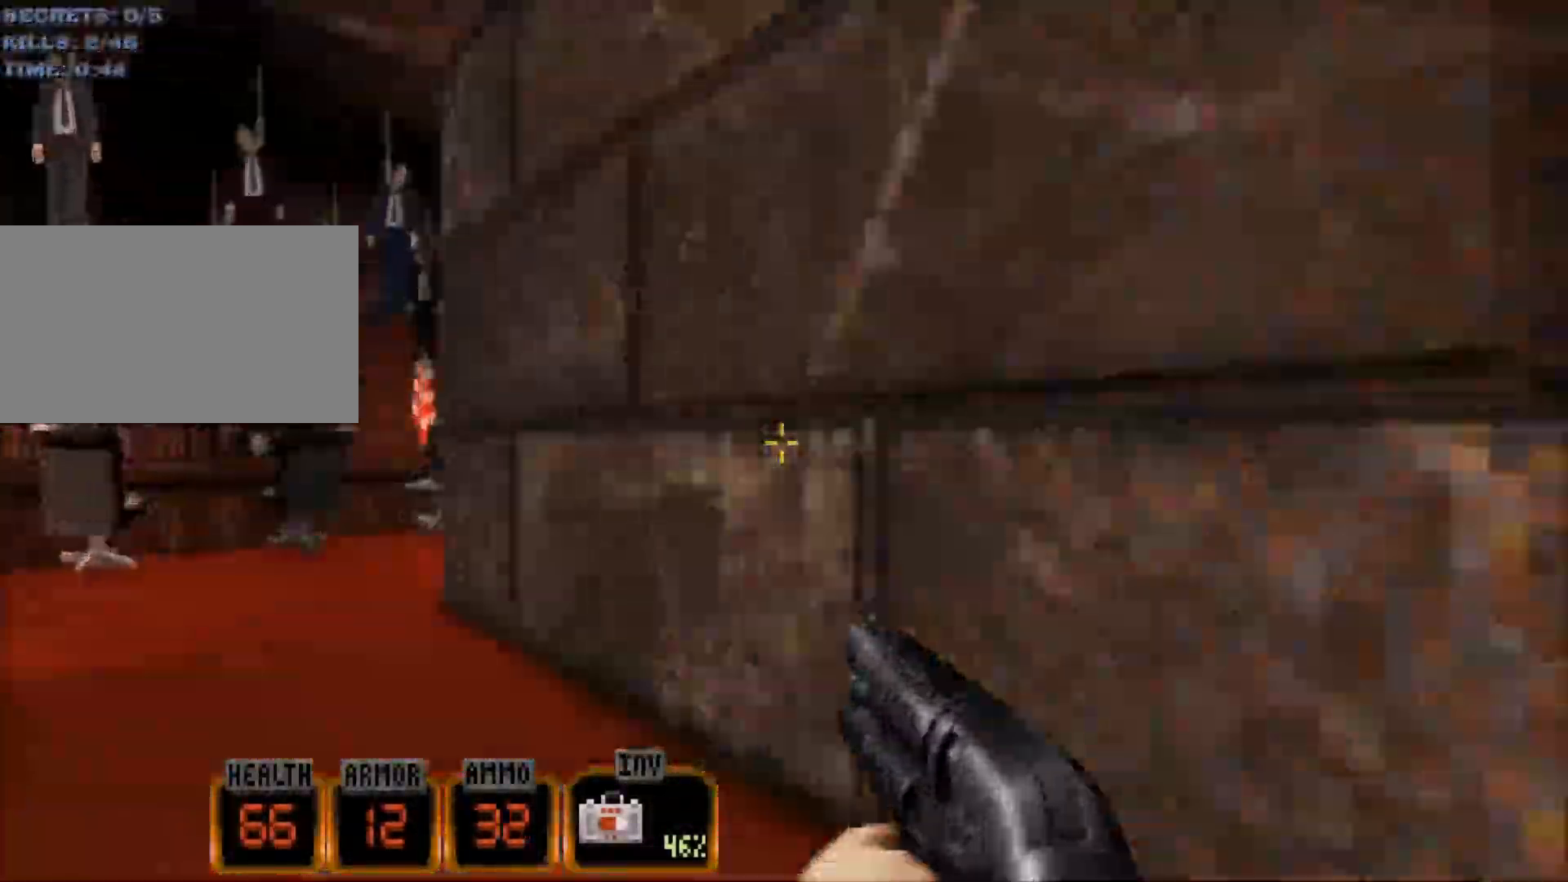
{"keys": ["d", "space", "w"], "mouse": [], "events": [[200, "a", "up"], [334, "space", "down"], [484, "d", "down"]]}
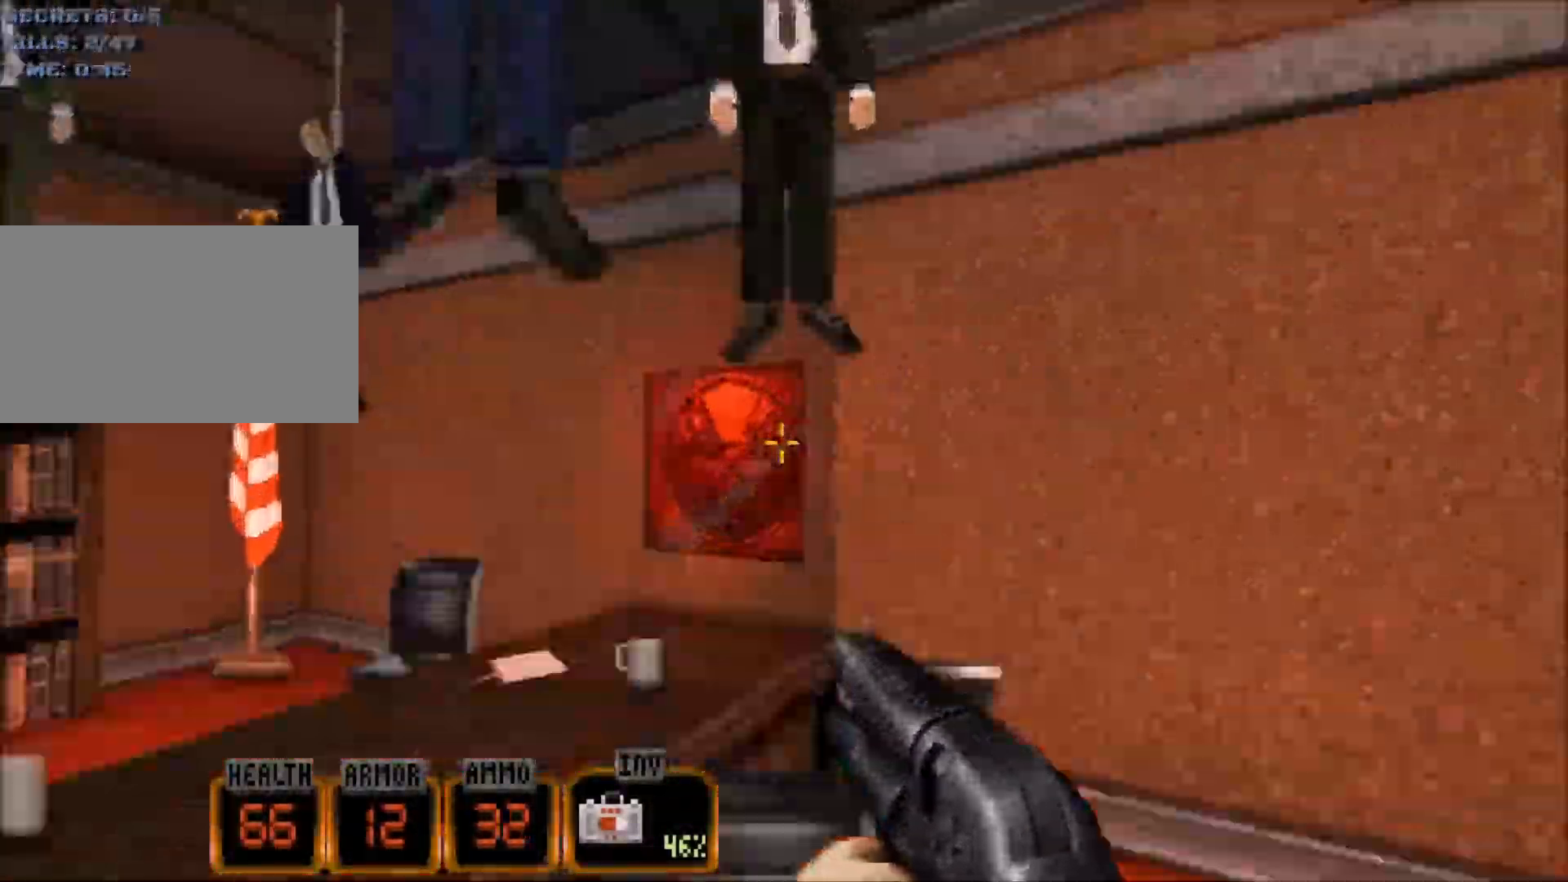
{"keys": [], "mouse": [], "events": [[34, "space", "up"], [117, "d", "up"], [167, "a", "down"], [317, "a", "up"], [450, "w", "up"]]}
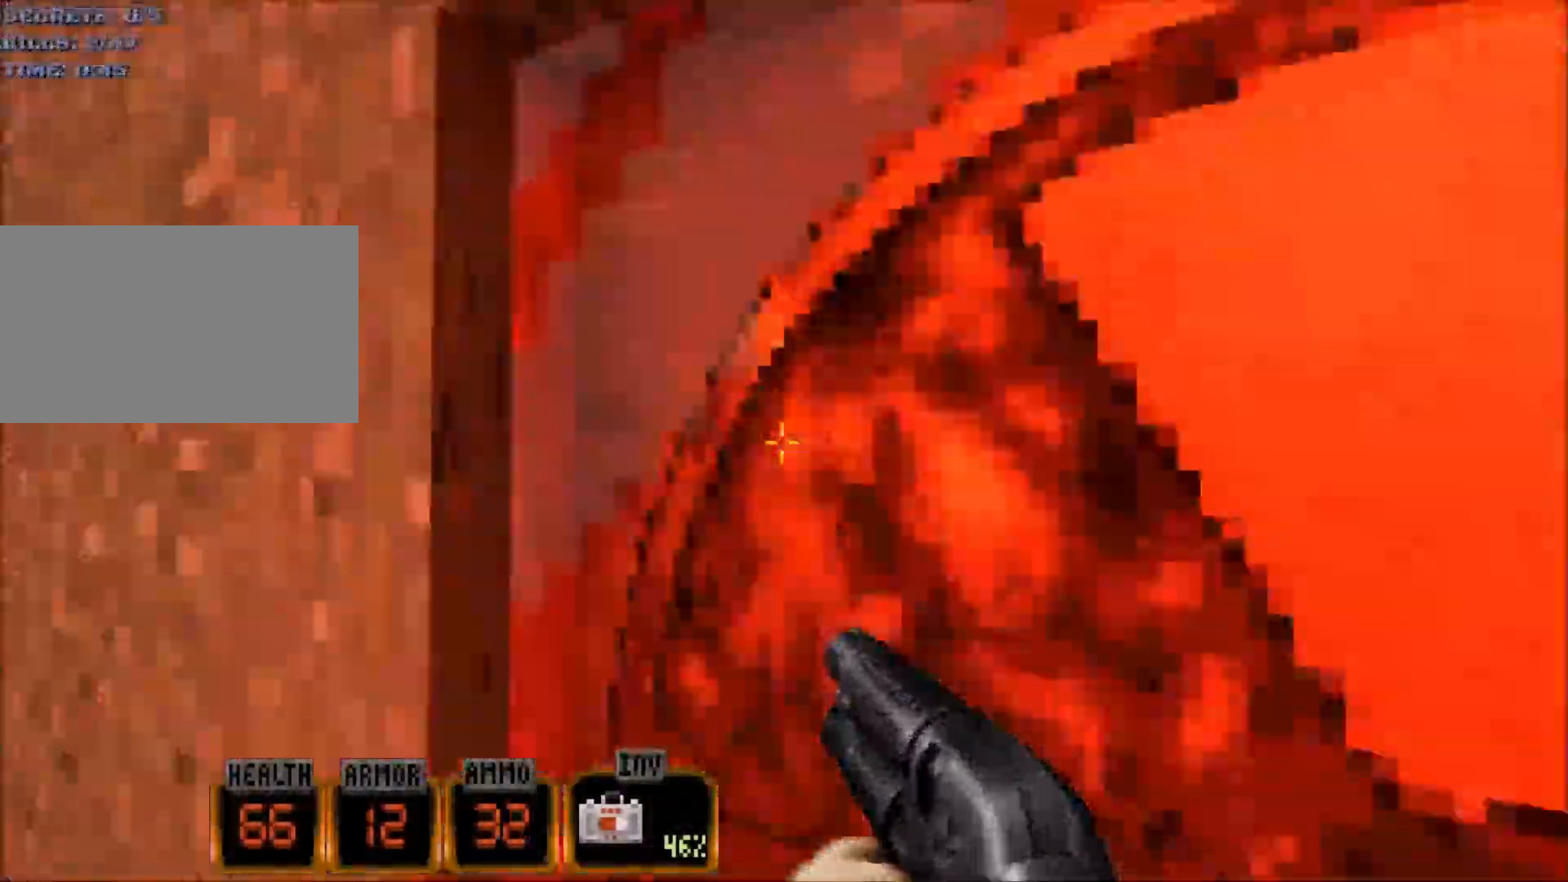
{"keys": [], "mouse": [], "events": [[367, "5", "down"], [467, "5", "up"]]}
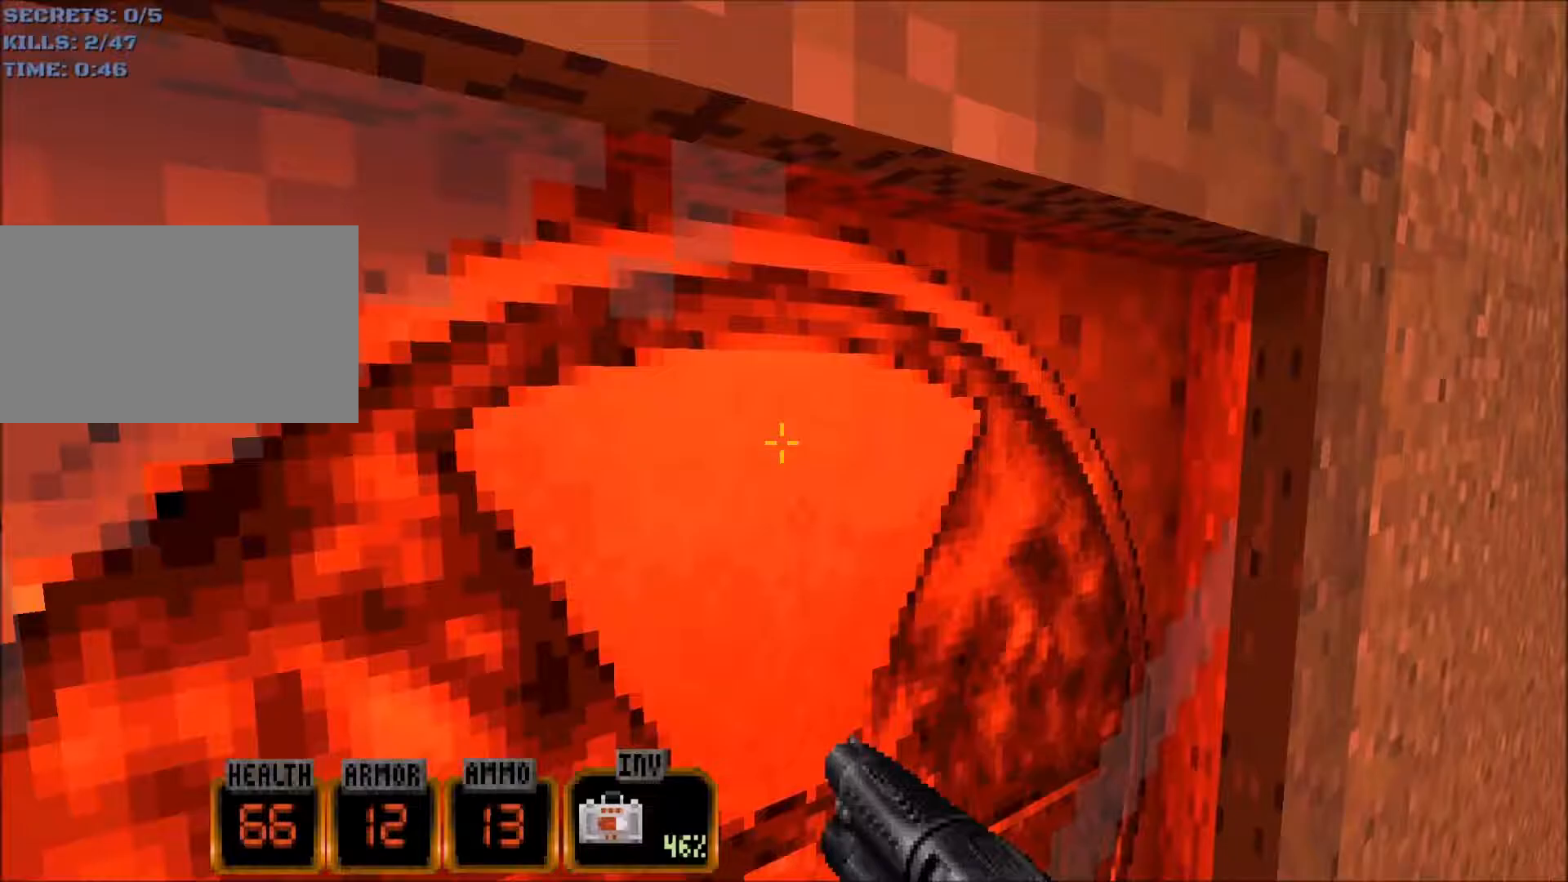
{"keys": [], "mouse": [], "events": []}
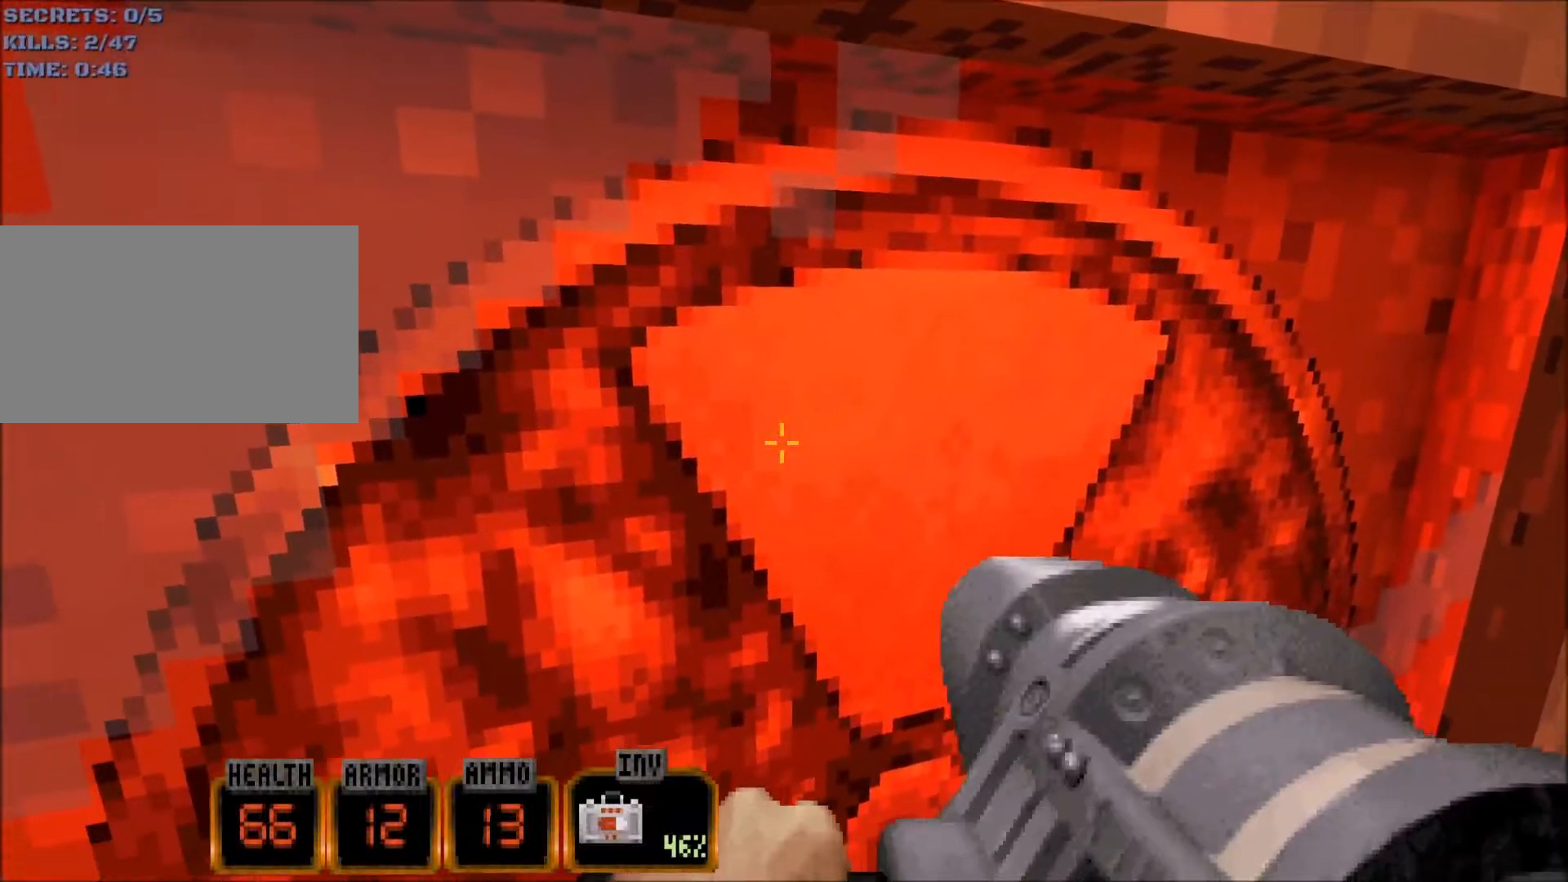
{"keys": [], "mouse": [], "events": [[400, "q", "down"], [500, "q", "up"]]}
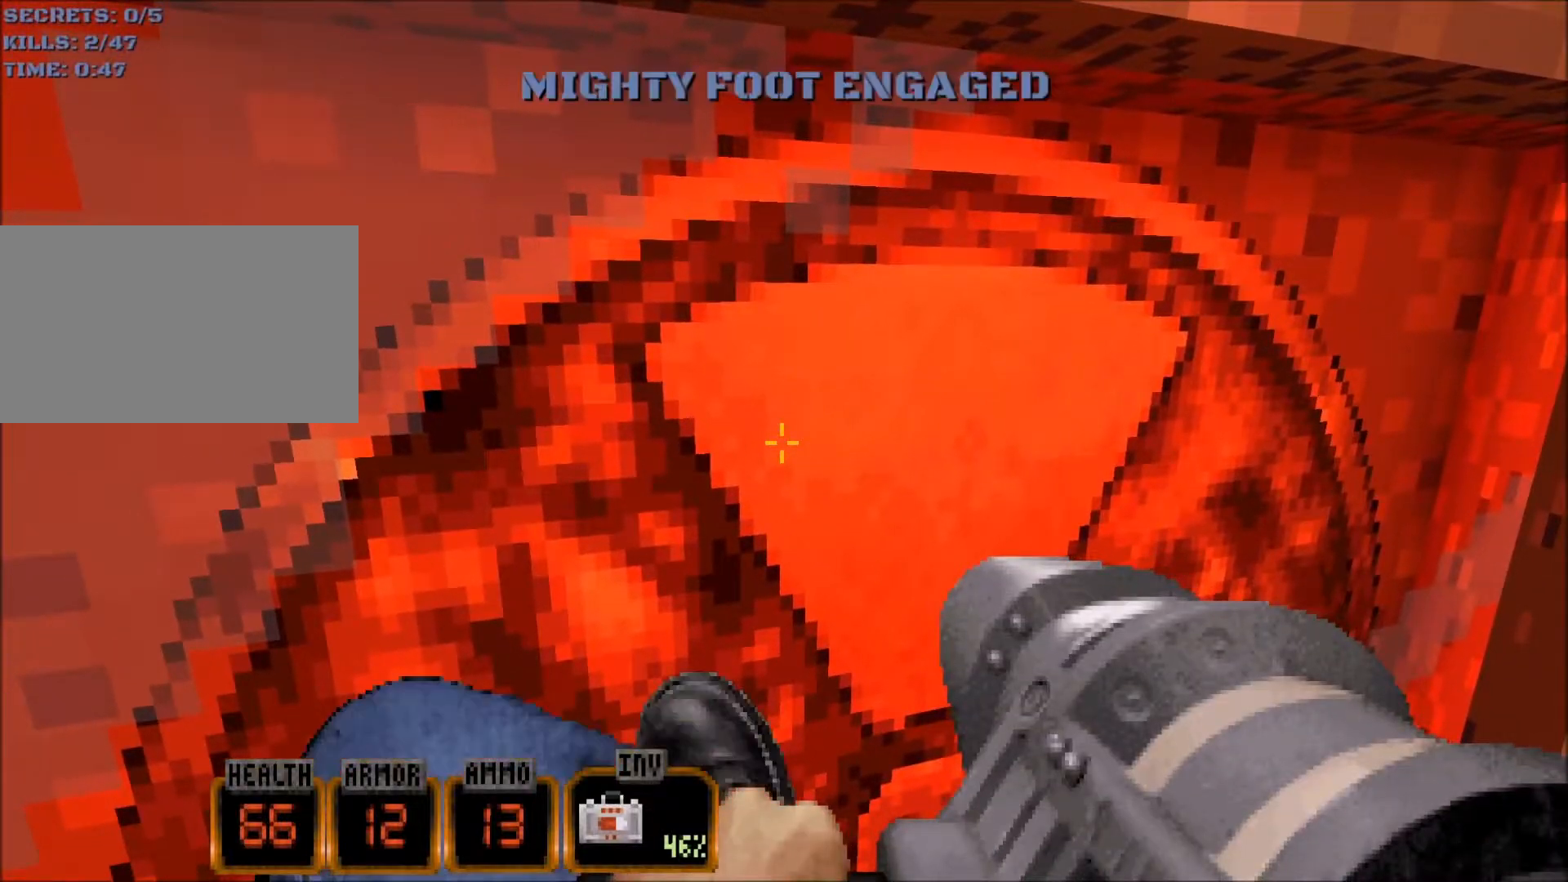
{"keys": [], "mouse": ["left"], "events": [[333, "e", "down"], [367, "mouse_left", "down"], [467, "e", "up"]]}
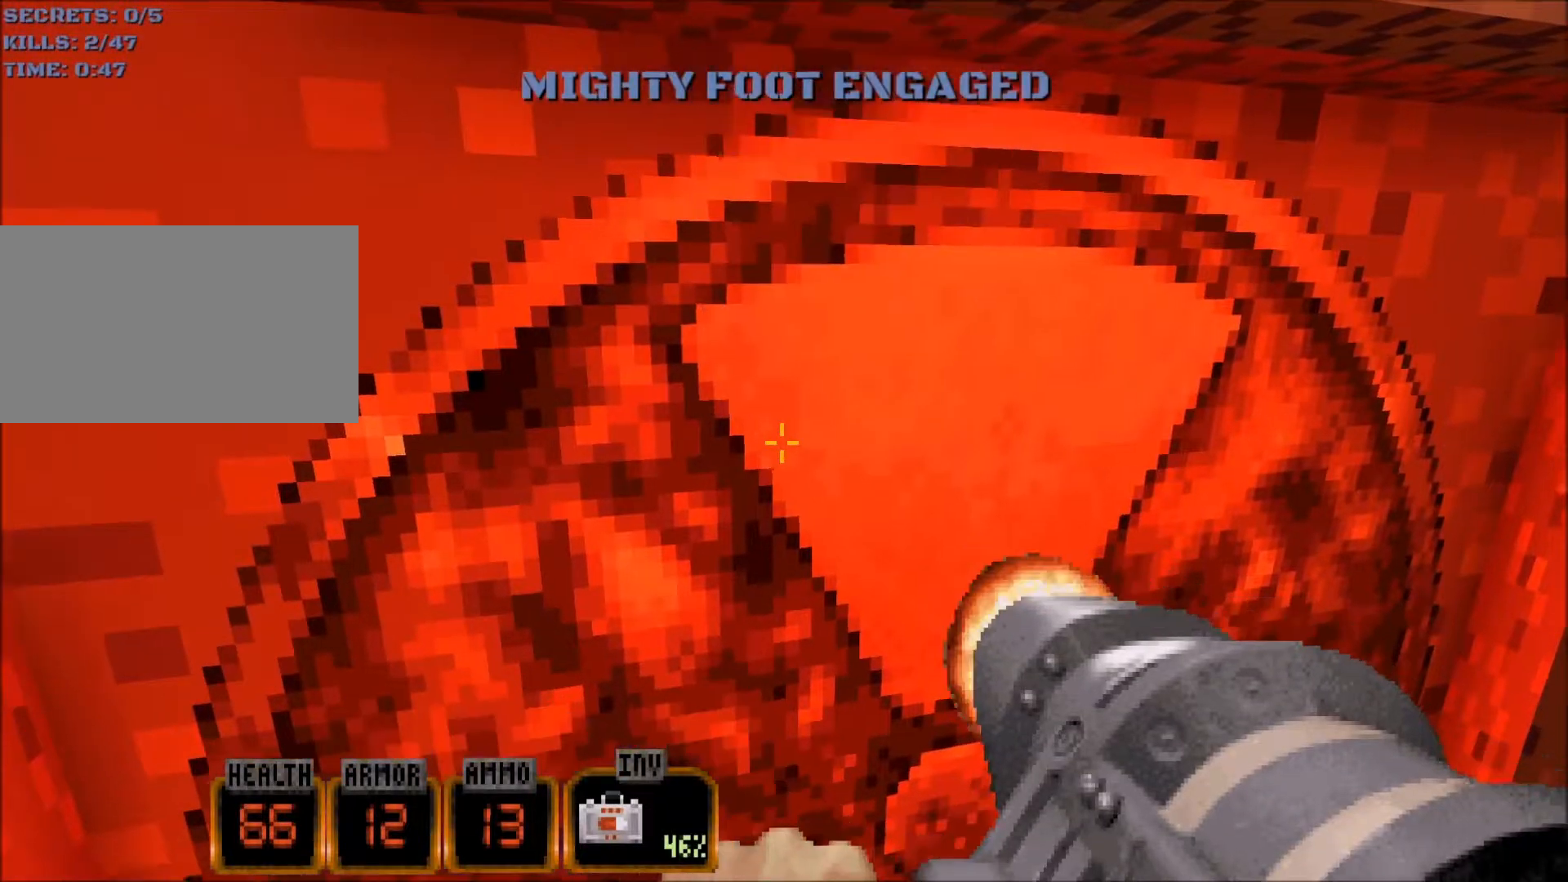
{"keys": [], "mouse": [], "events": [[17, "mouse_left", "up"]]}
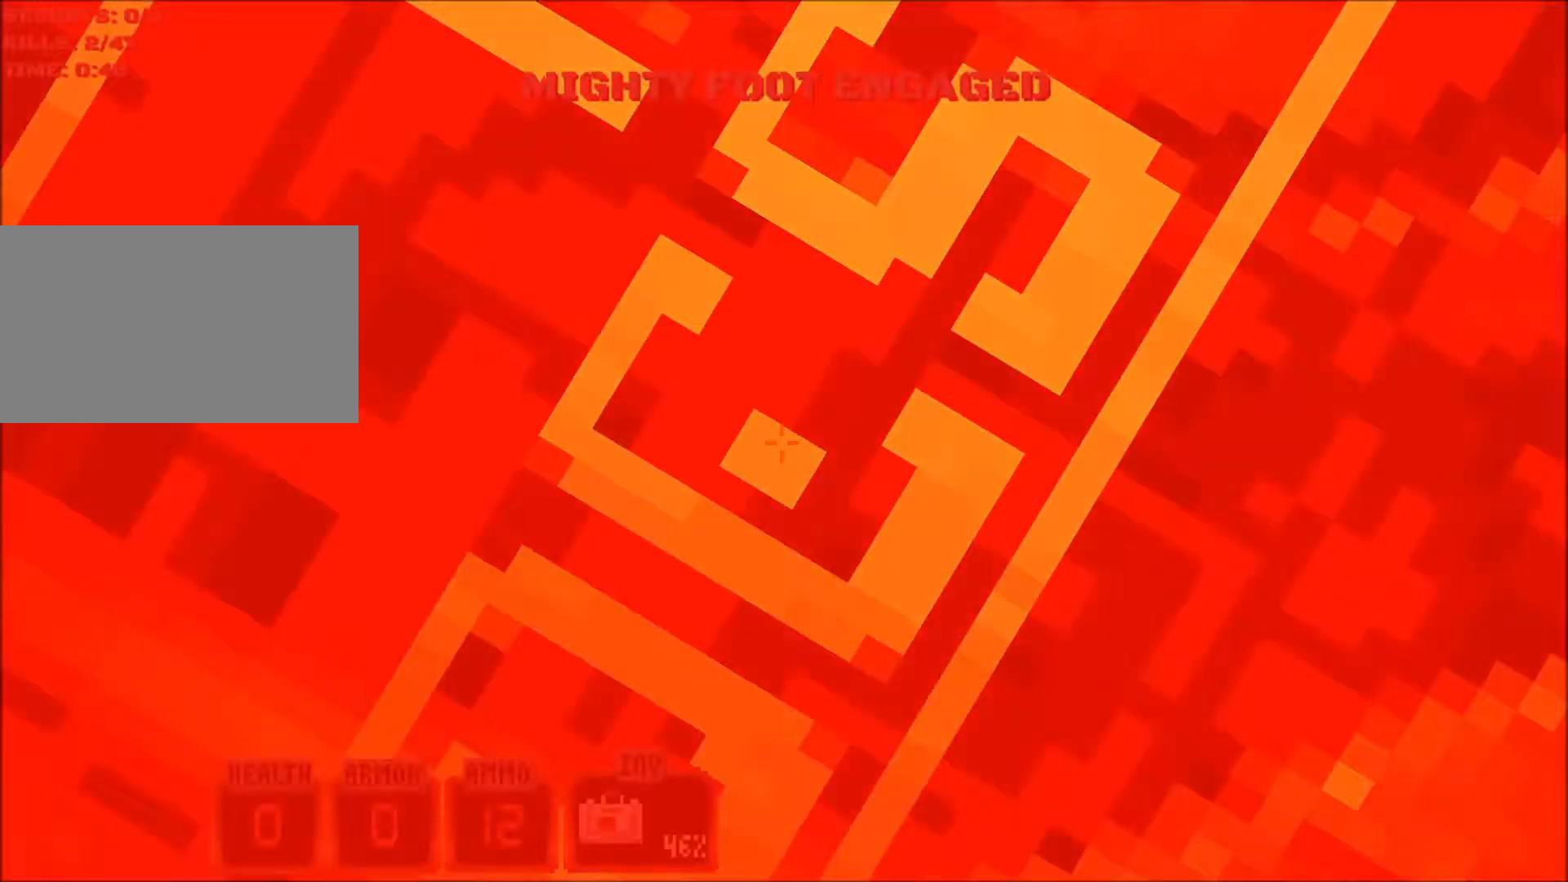
{"keys": [], "mouse": [], "events": []}
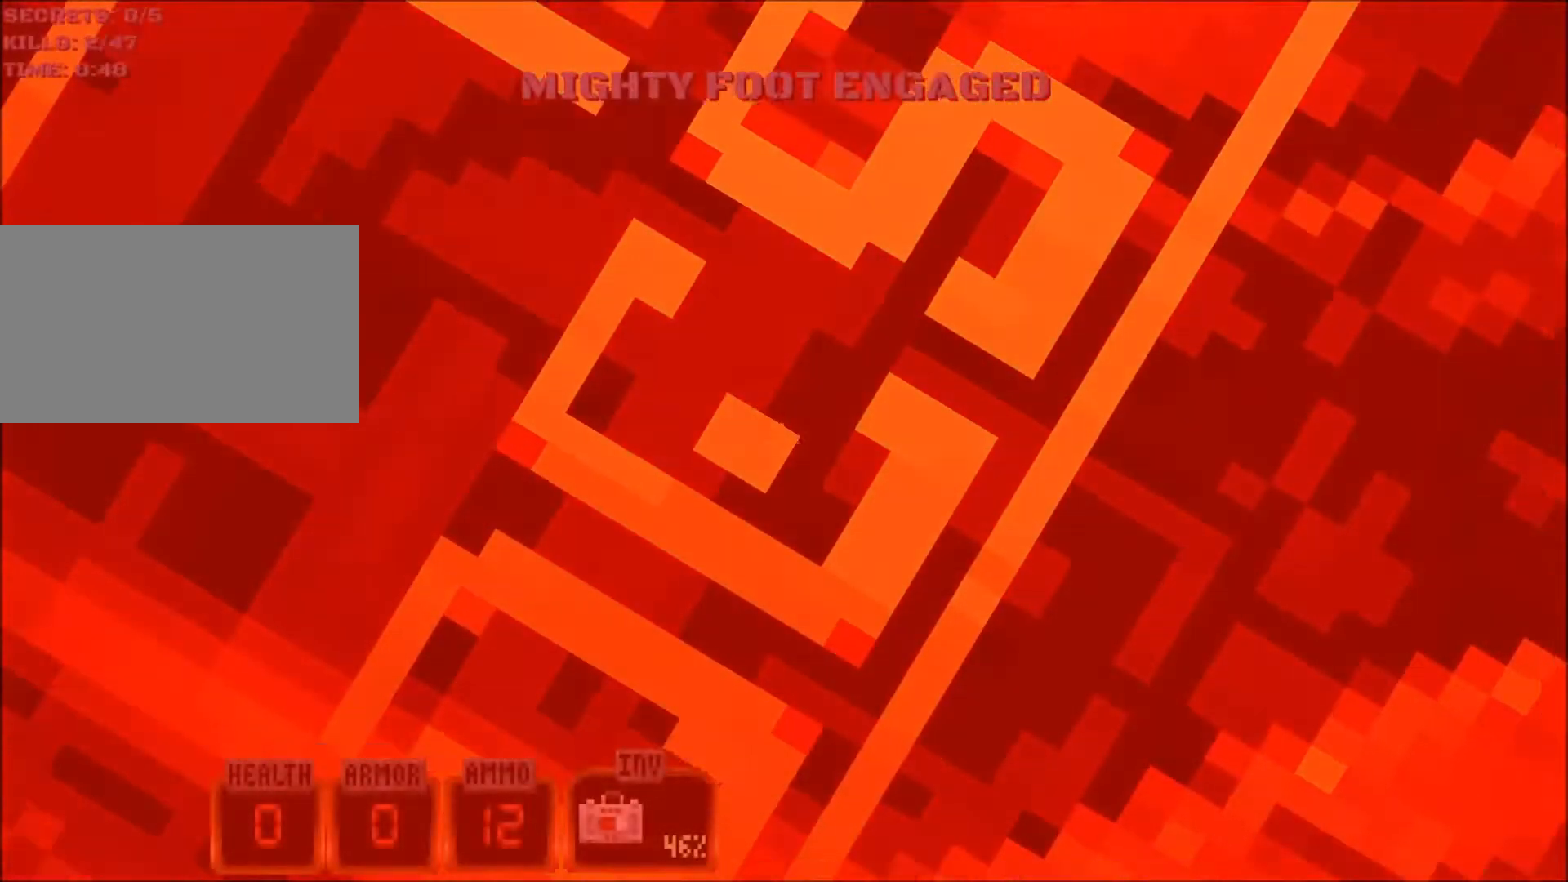
{"keys": [], "mouse": [], "events": []}
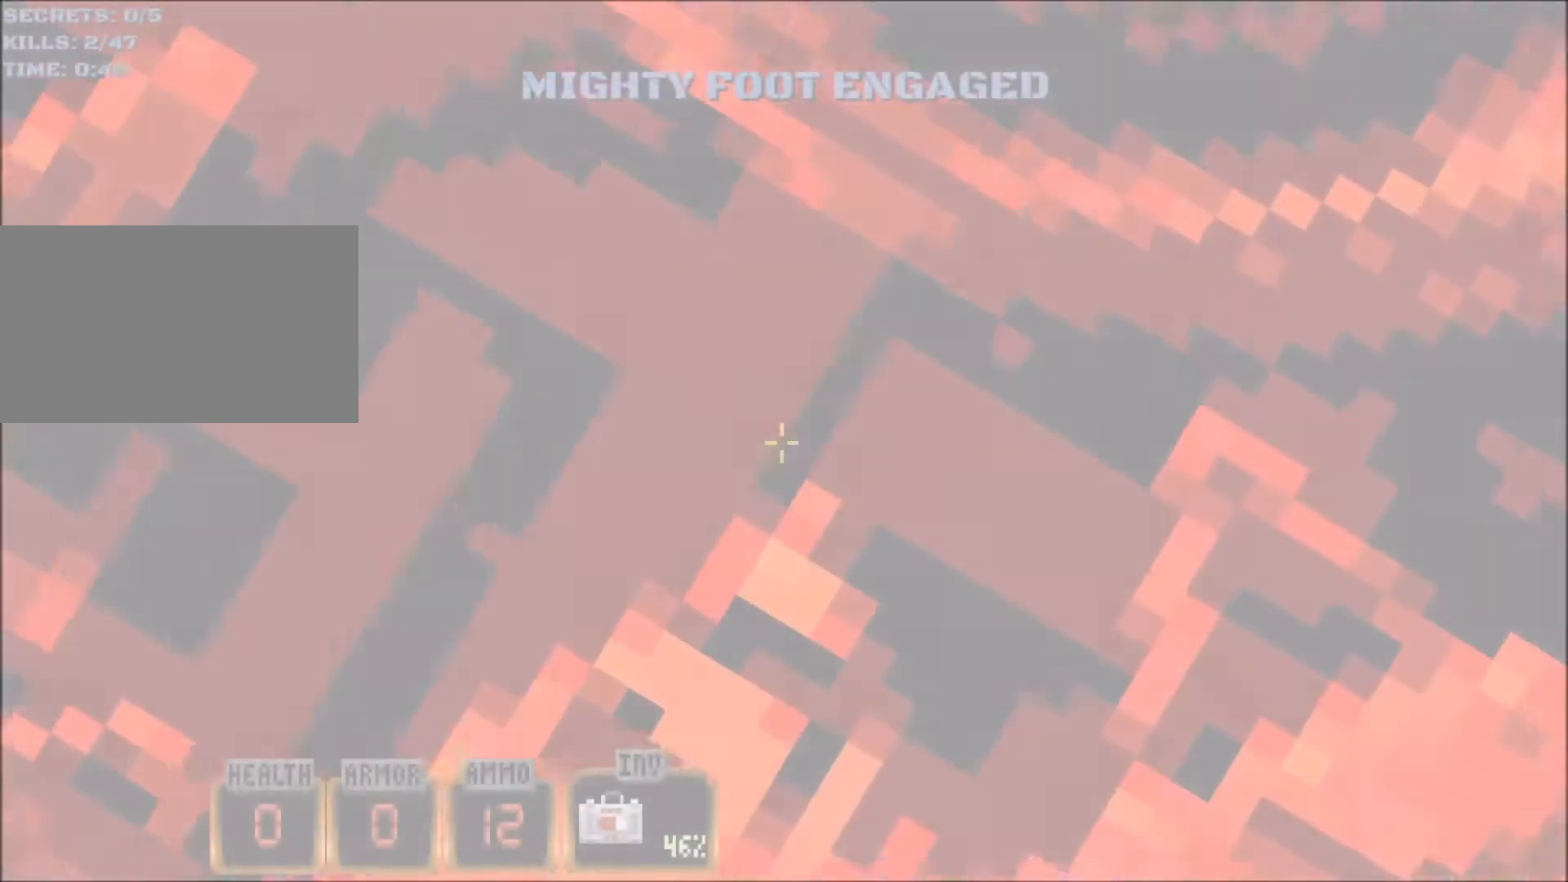
{"keys": ["e"], "mouse": [], "events": [[483, "e", "down"]]}
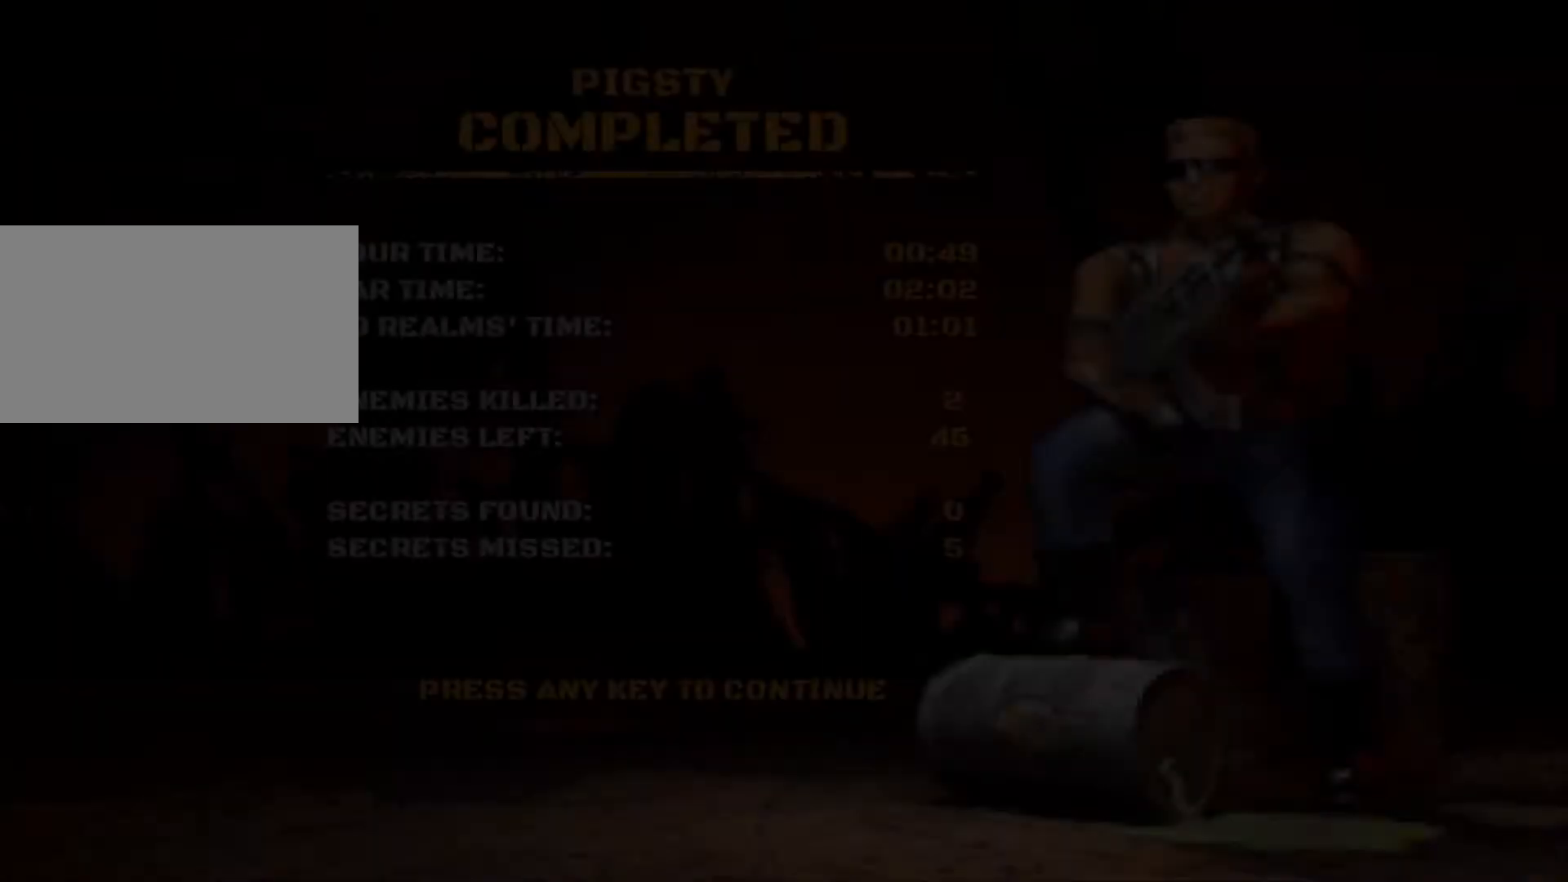
{"keys": [], "mouse": [], "events": [[83, "e", "up"], [117, "e", "down"], [217, "e", "up"]]}
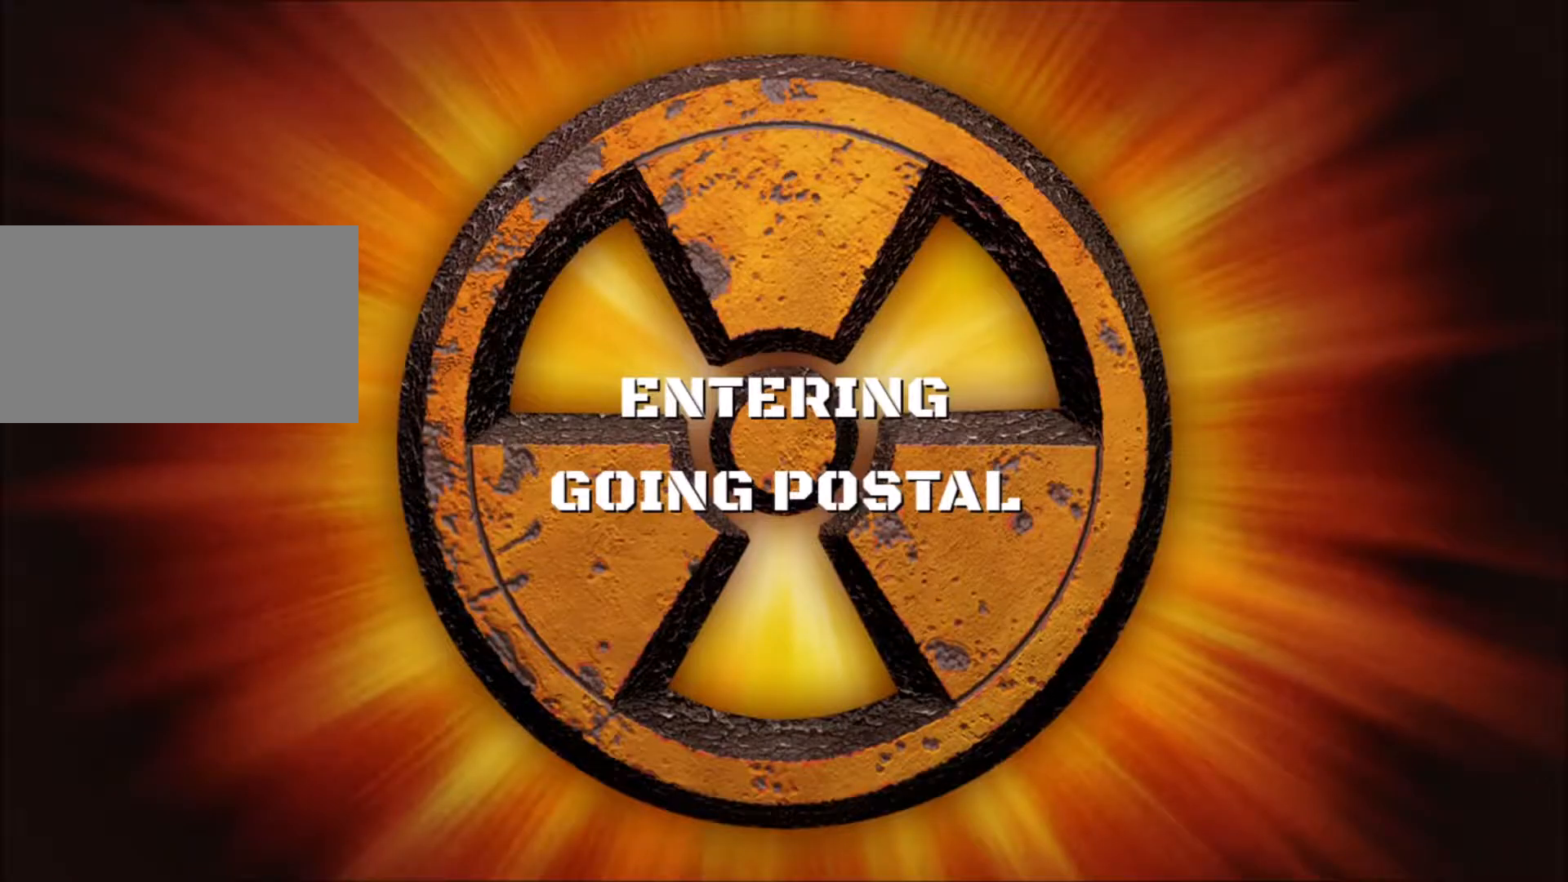
{"keys": [], "mouse": [], "events": []}
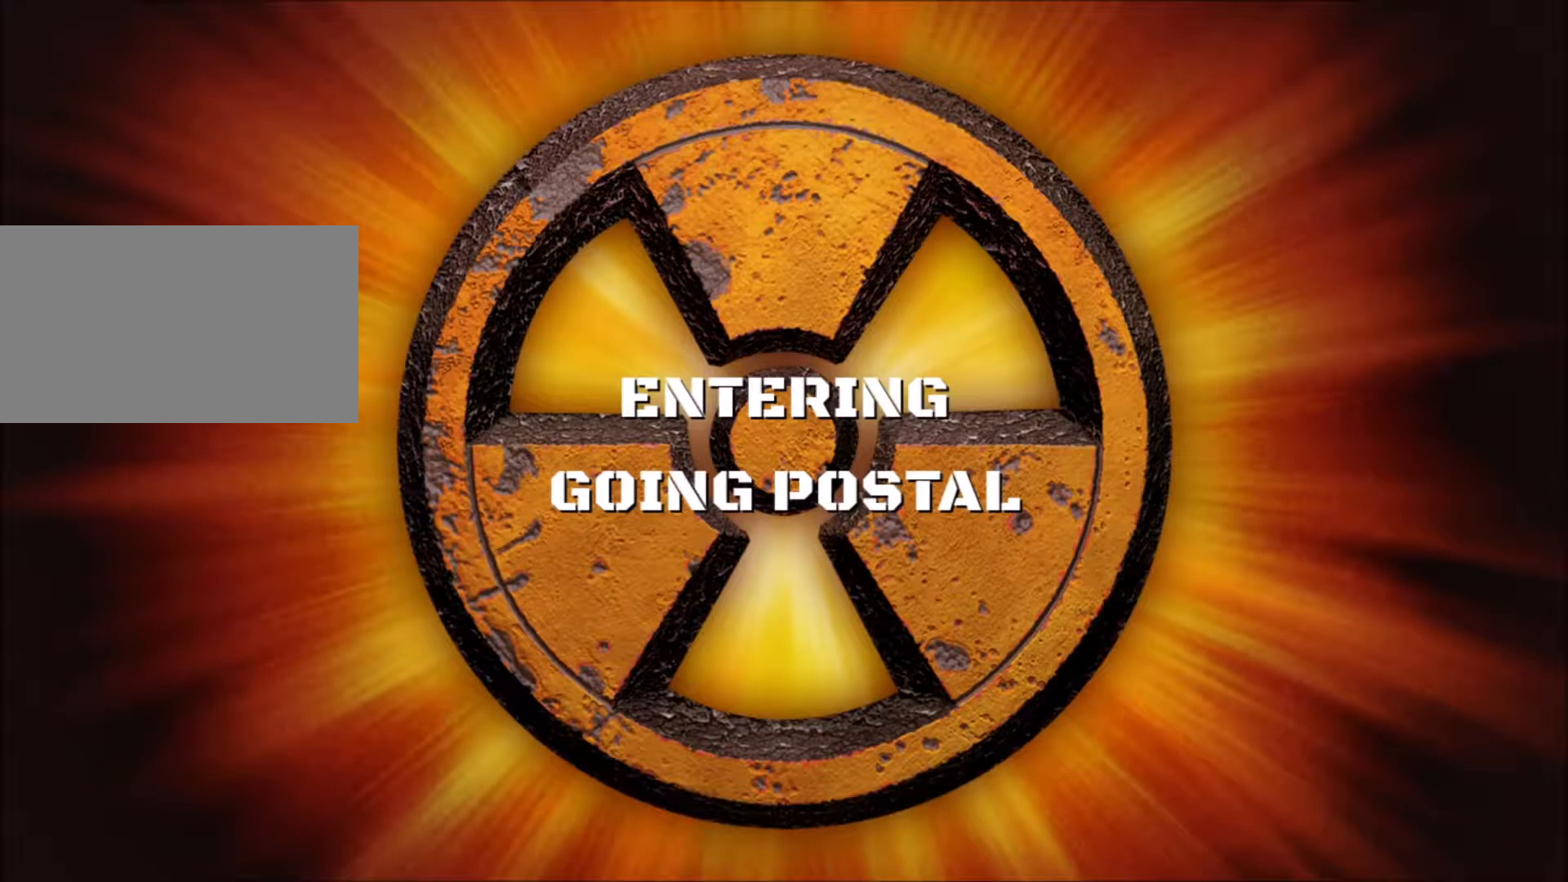
{"keys": [], "mouse": [], "events": []}
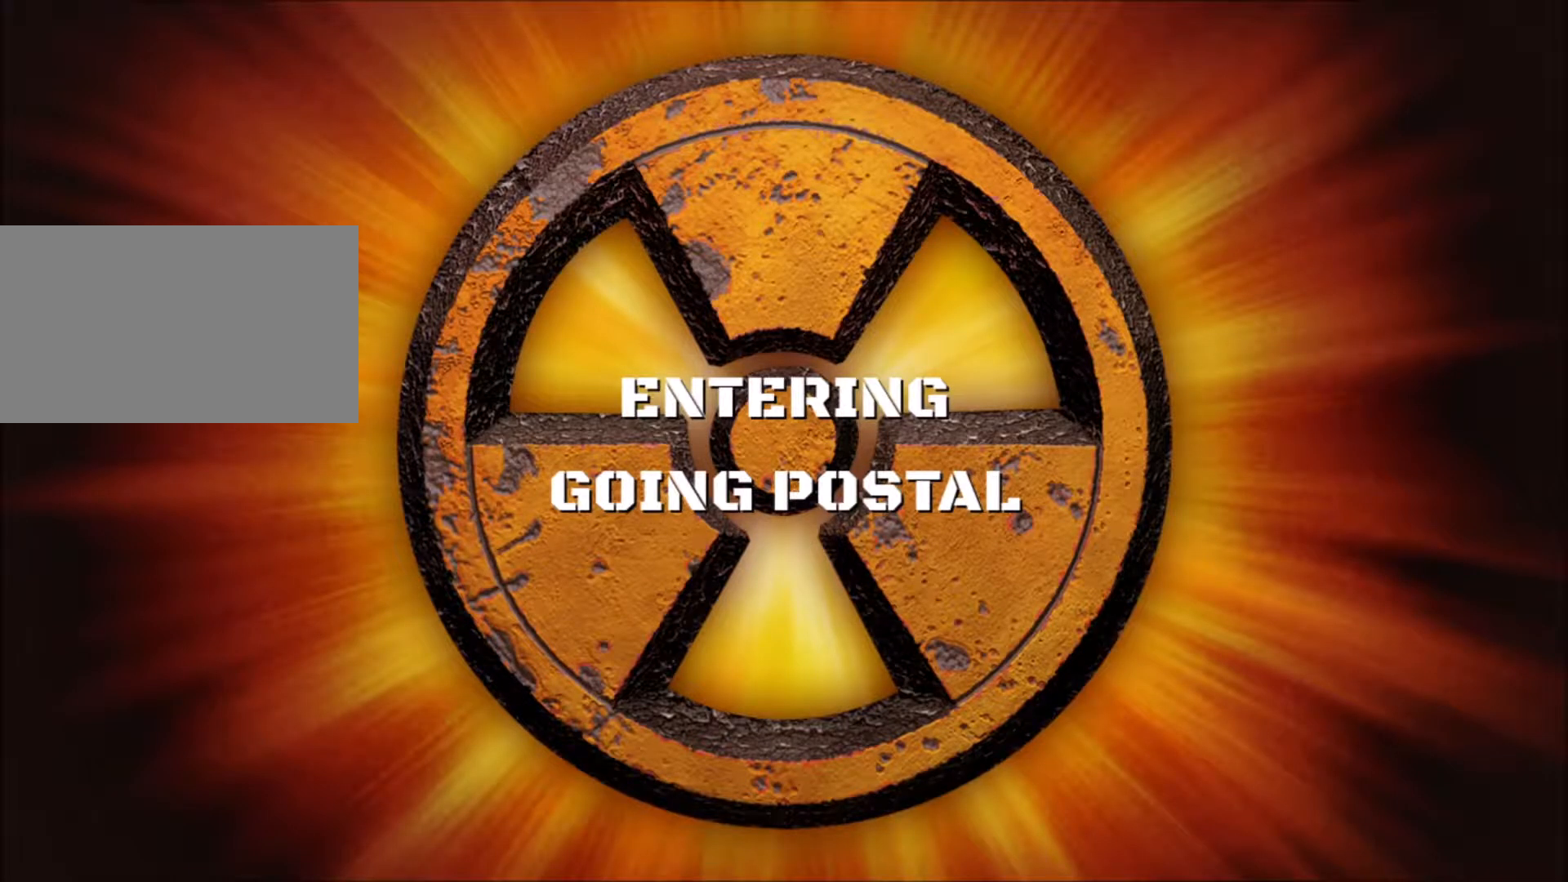
{"keys": [], "mouse": [], "events": []}